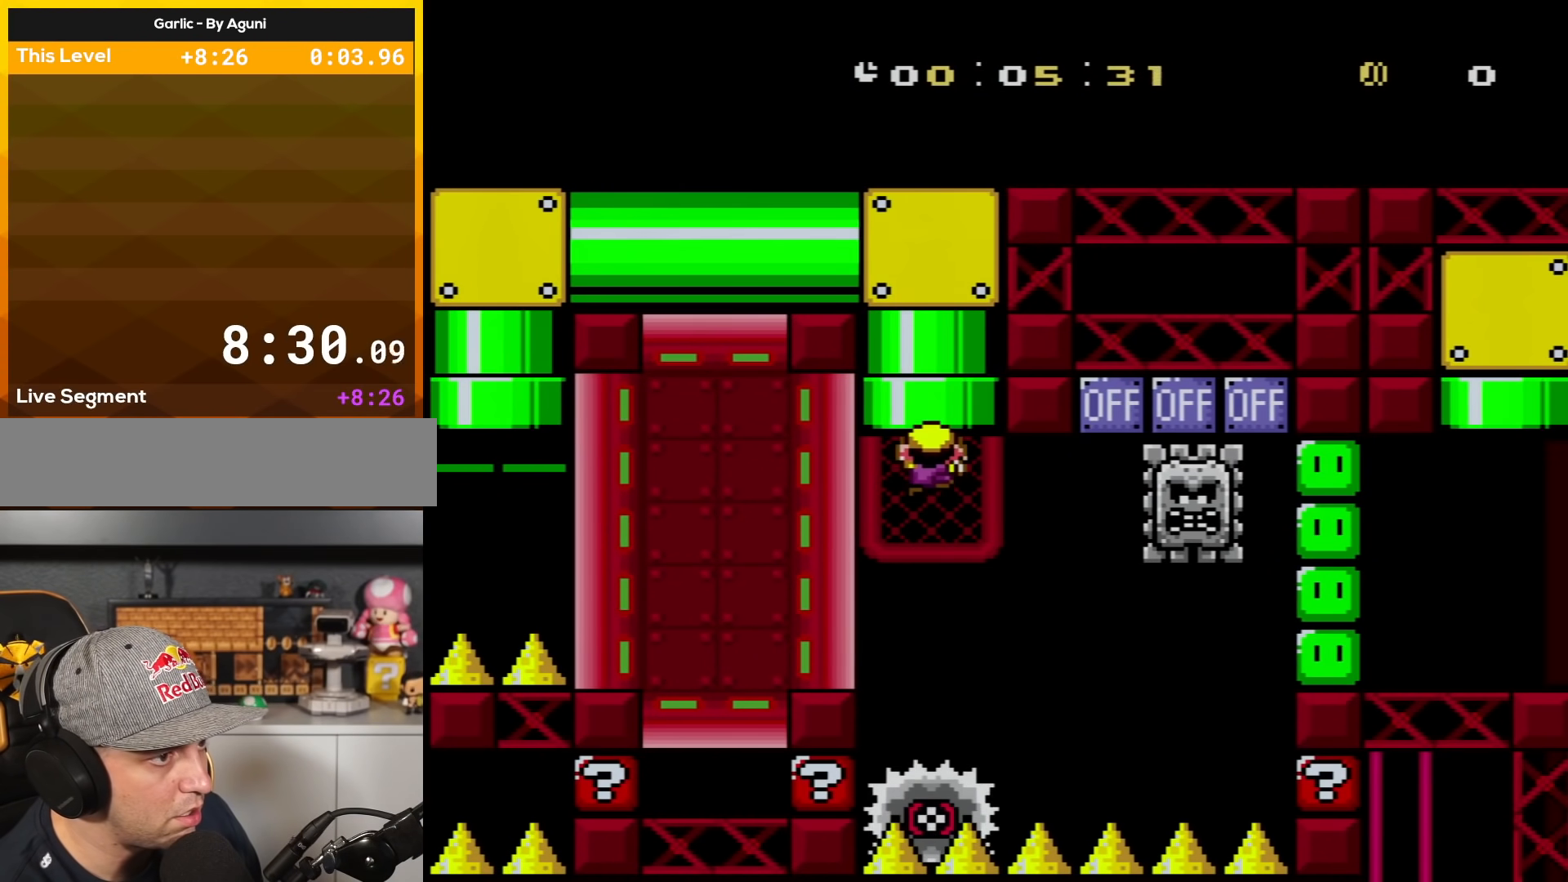
Gameplay with a controller (Nintendo layout); each line is a JSON object with the inputs held at the frame after it. "events" lists button and stick changes between this image and that frame as [ms after this image, input, new state], when the widget could be followed in between. Not read: L3 R3.
{"buttons": ["X"], "events": [[117, "DPAD_UP", "up"], [184, "A", "down"], [334, "A", "up"]]}
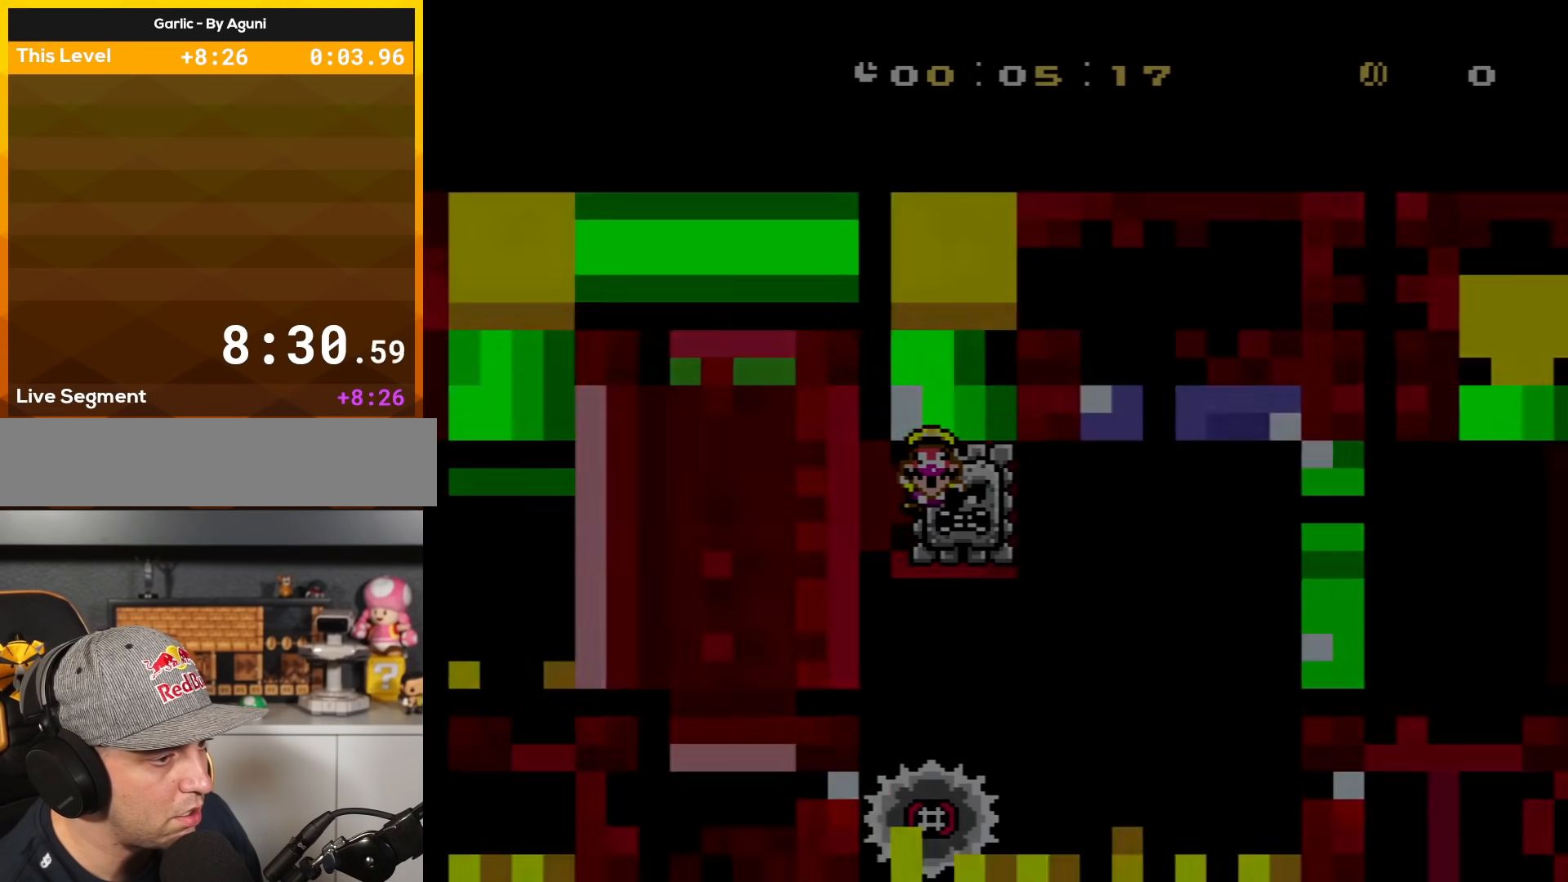
{"buttons": ["X"], "events": []}
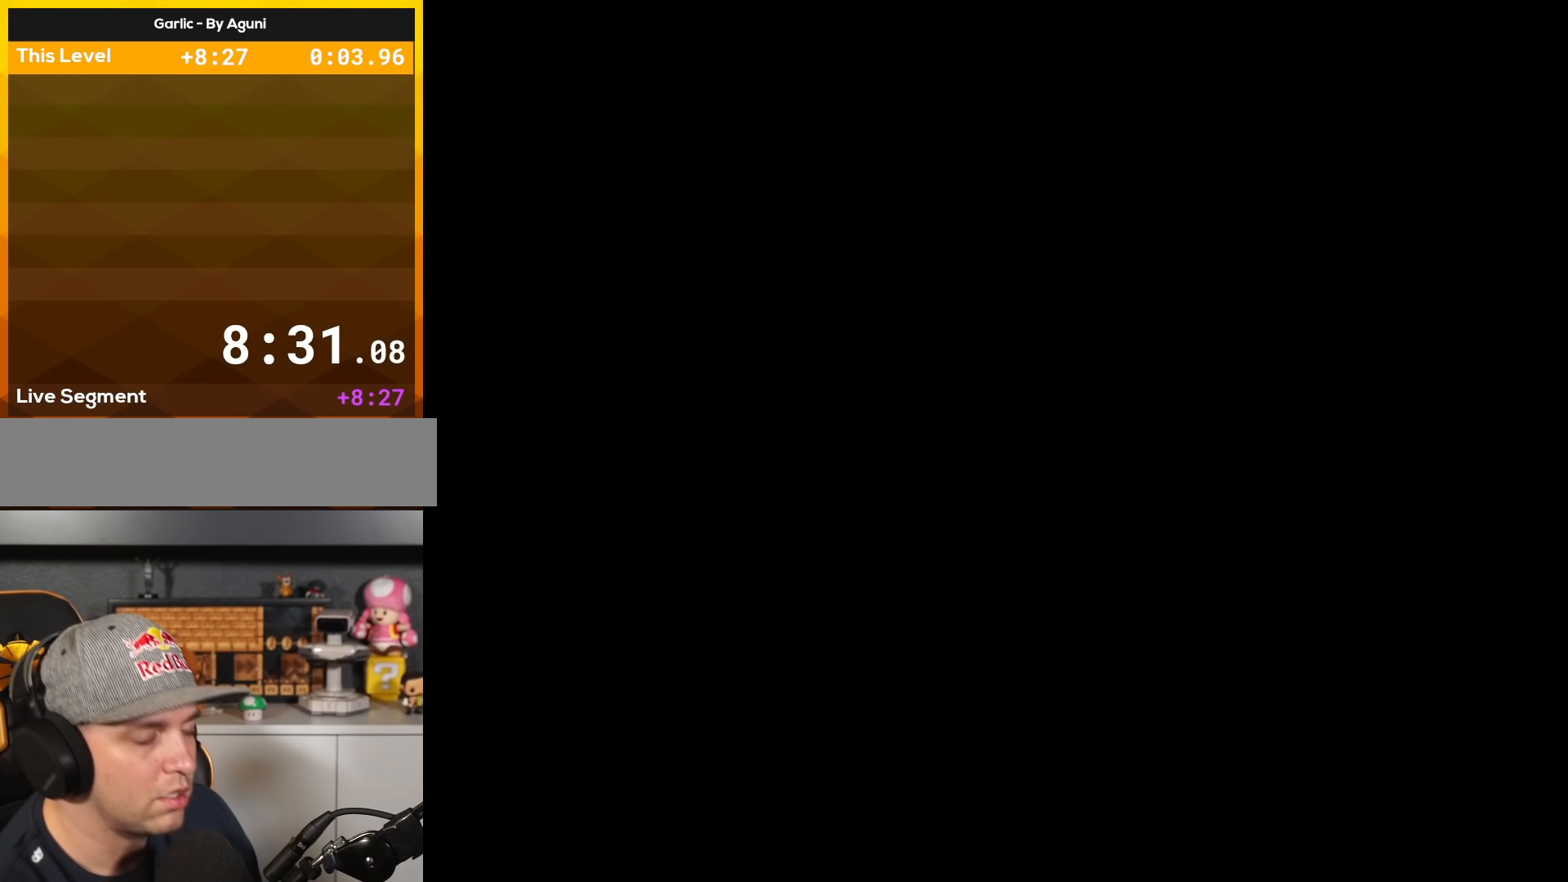
{"buttons": ["X"], "events": []}
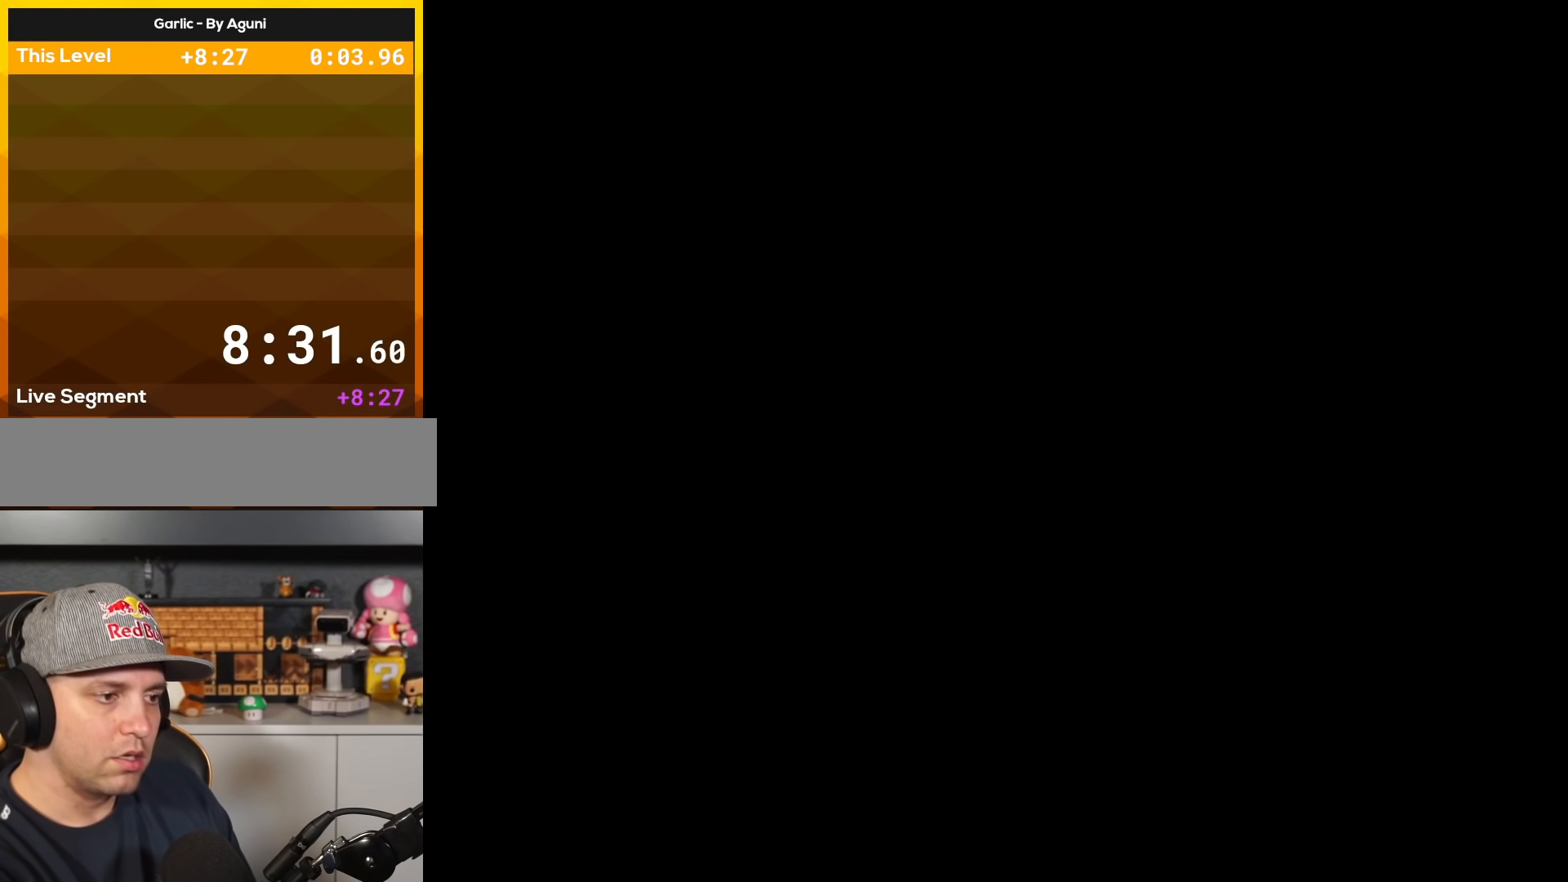
{"buttons": ["X"], "events": []}
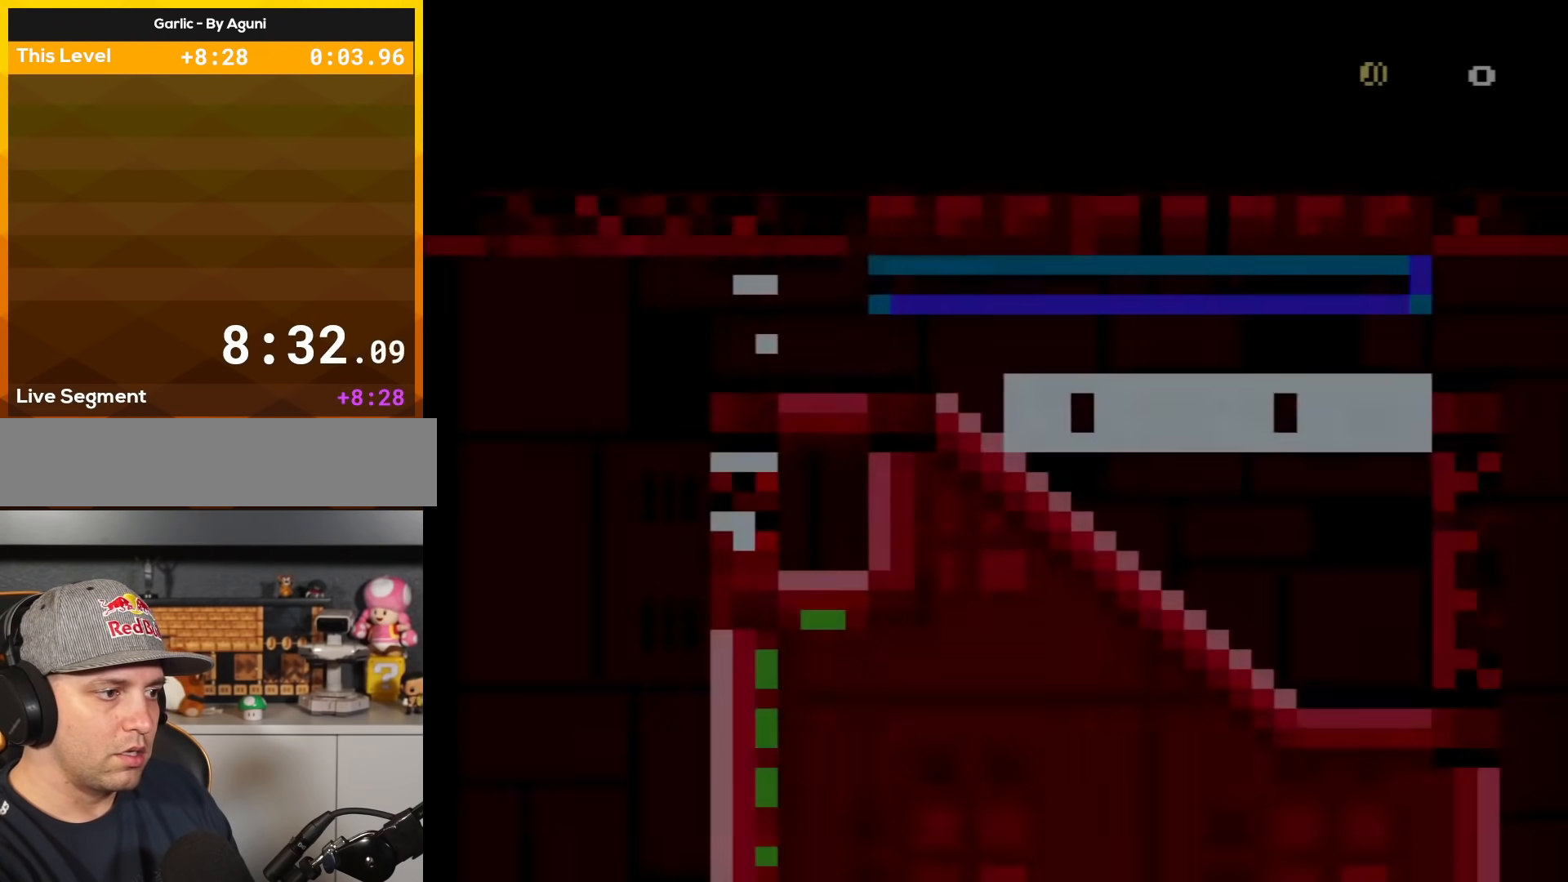
{"buttons": ["X"], "events": []}
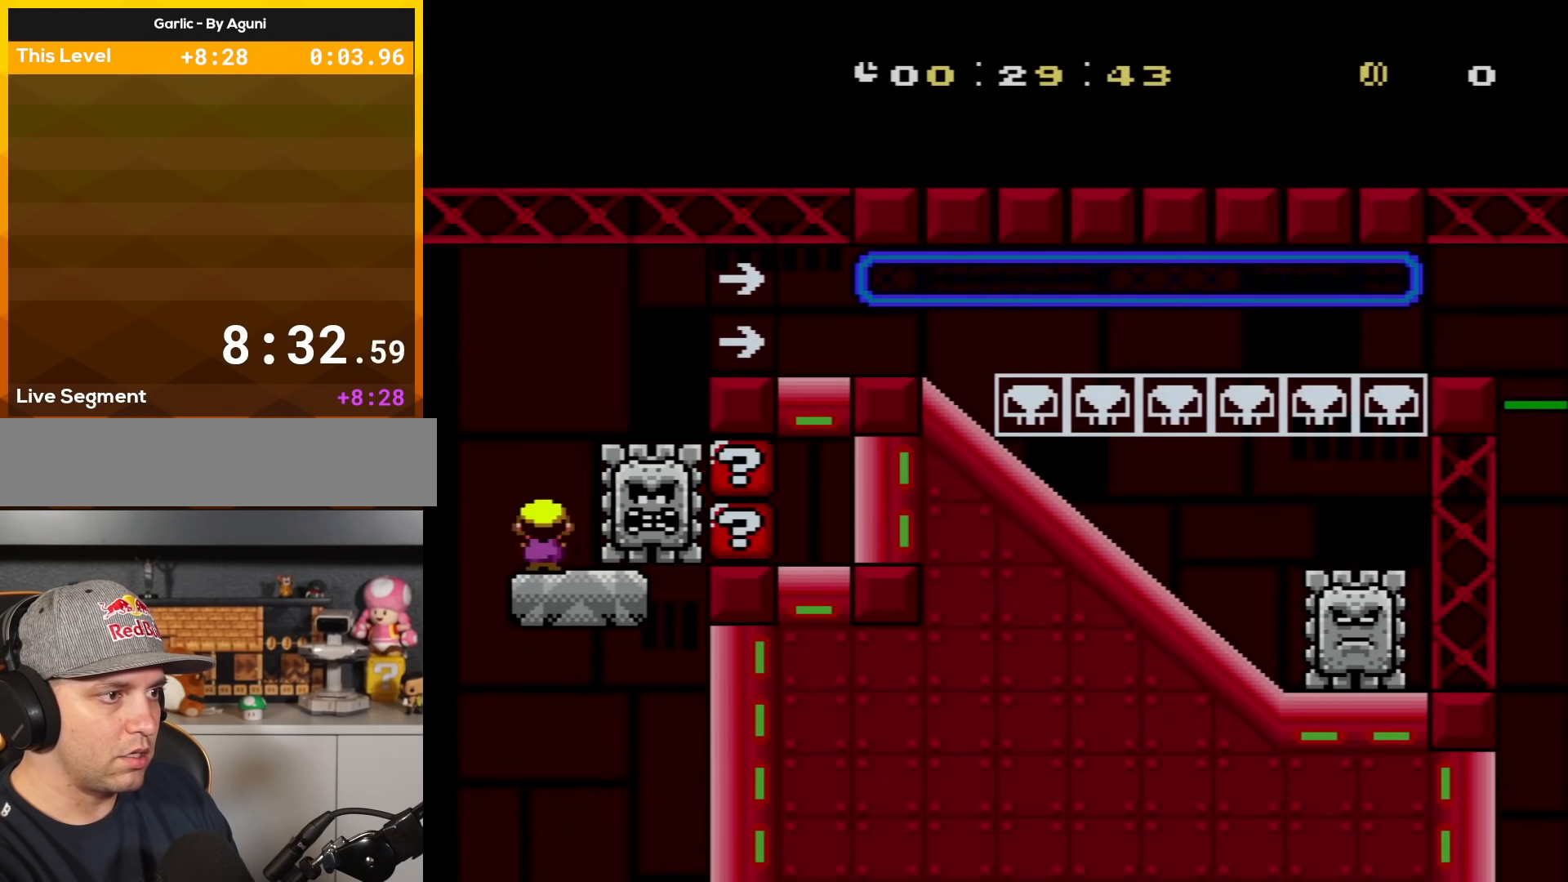
{"buttons": ["X"], "events": [[50, "DPAD_RIGHT", "down"], [83, "A", "down"], [400, "A", "up"], [433, "DPAD_RIGHT", "up"]]}
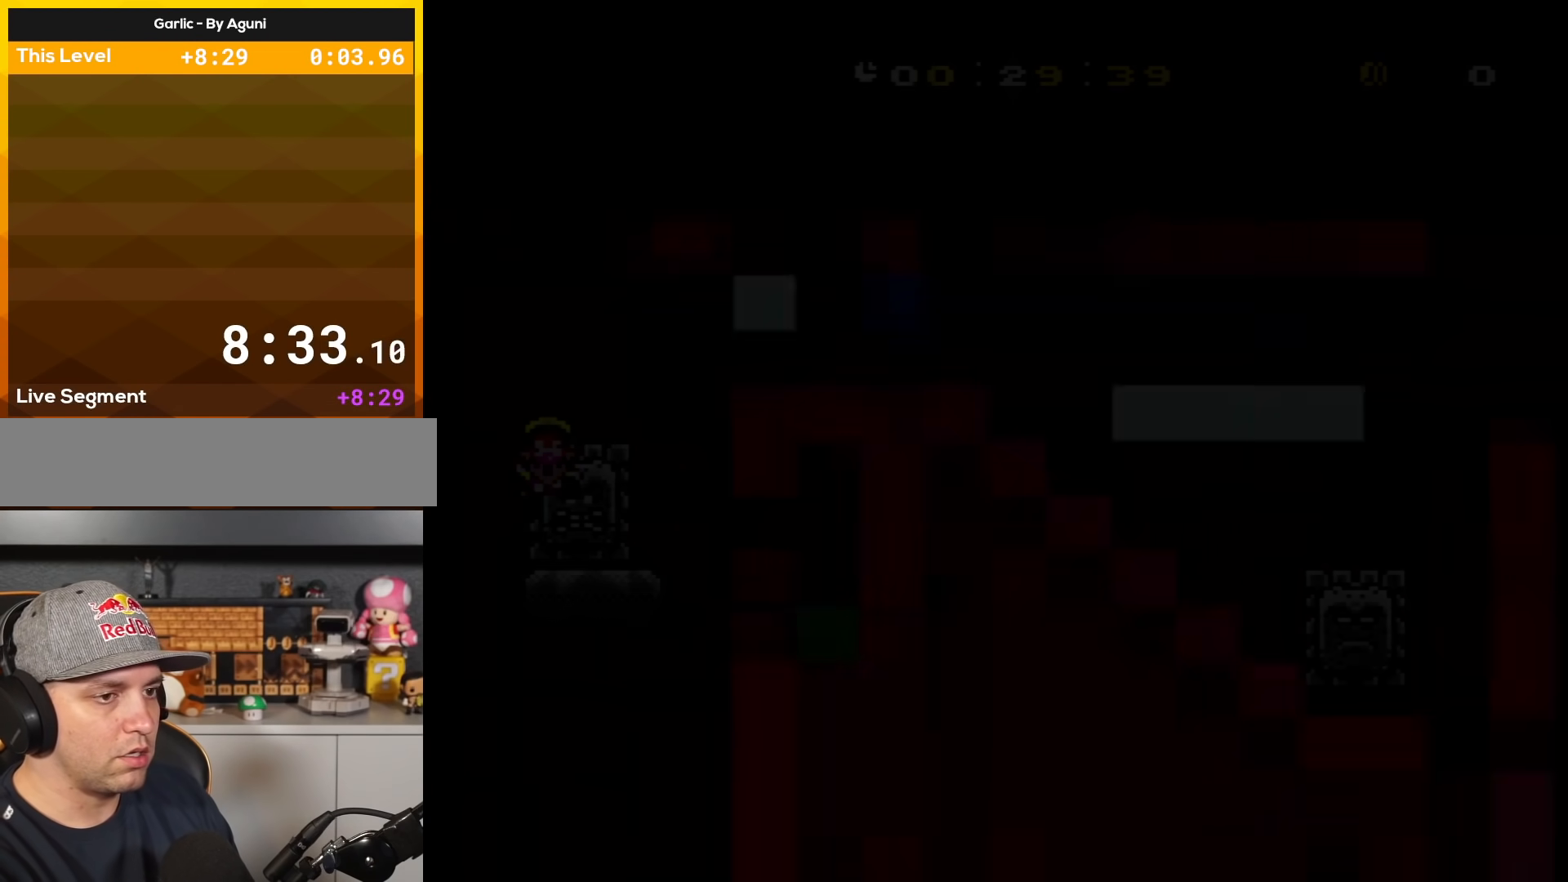
{"buttons": ["X"], "events": []}
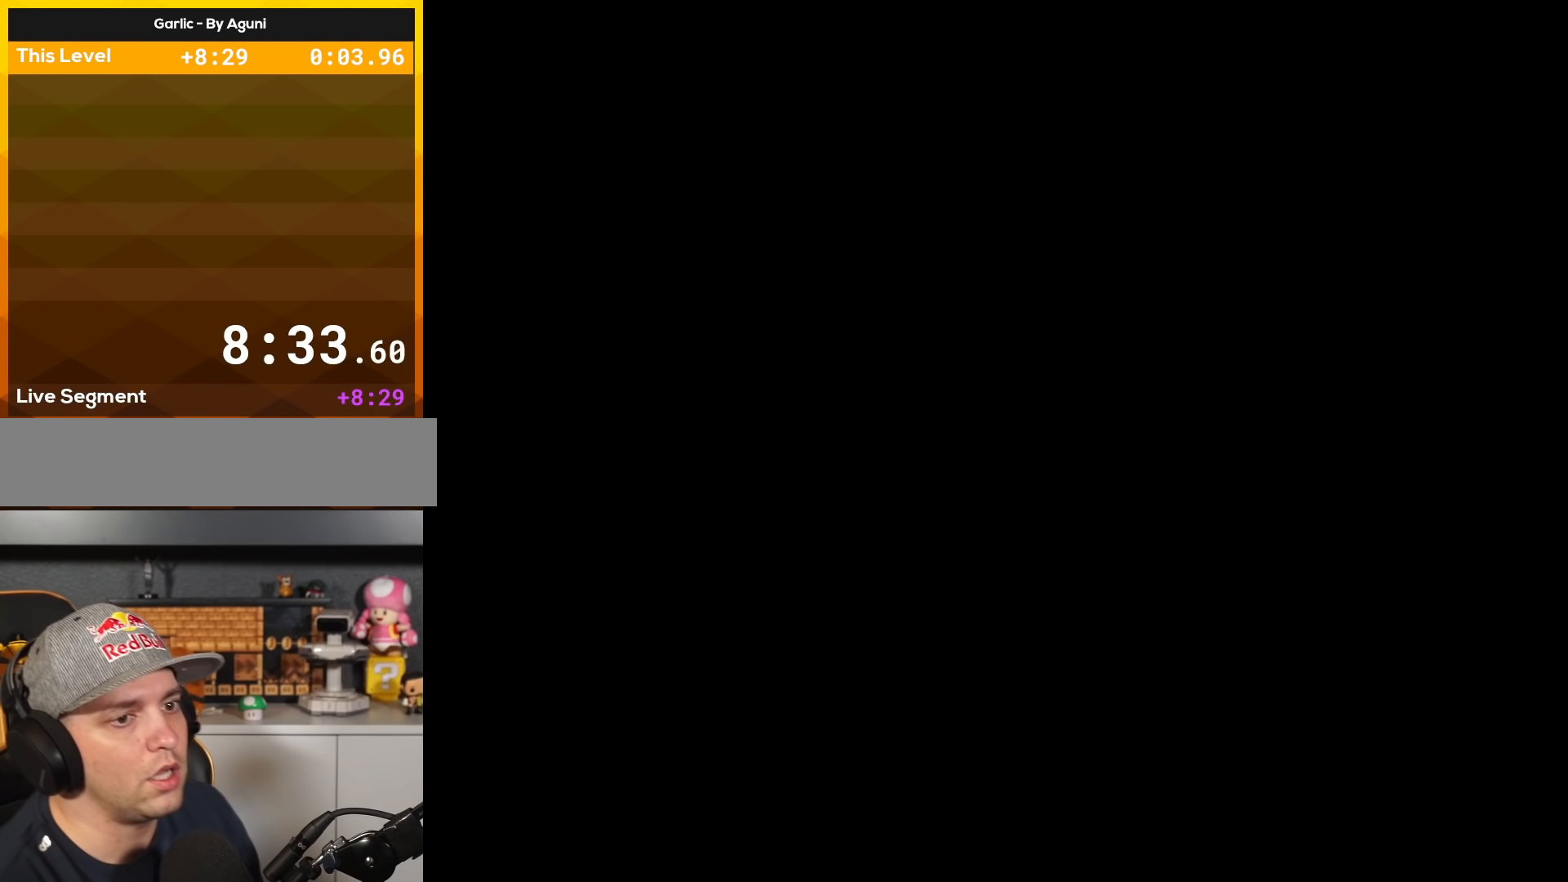
{"buttons": ["X"], "events": []}
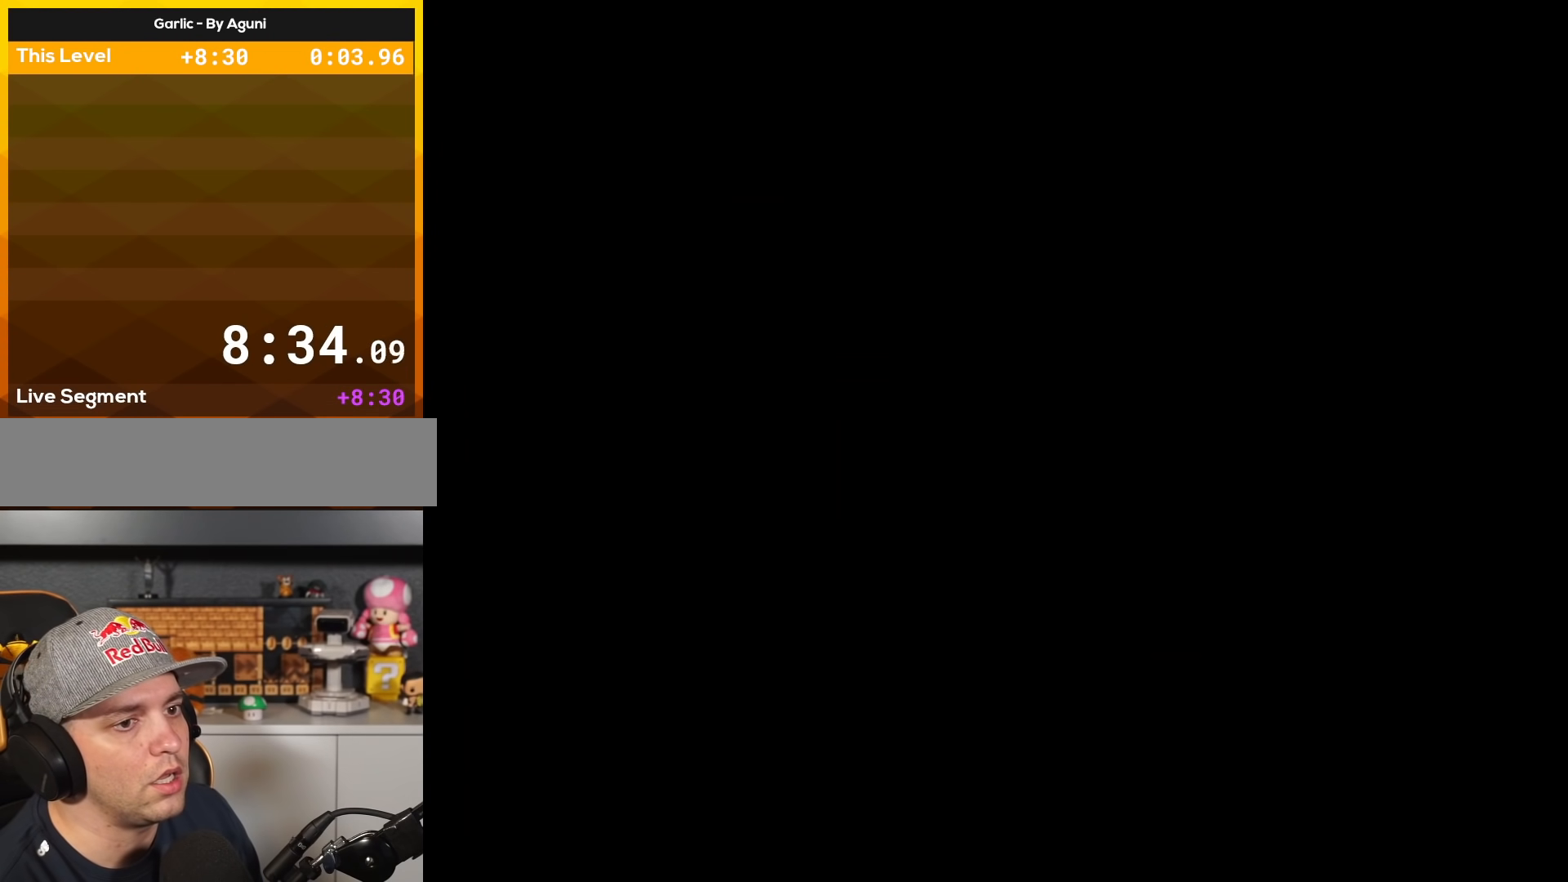
{"buttons": ["X", "DPAD_RIGHT"], "events": [[234, "DPAD_RIGHT", "down"]]}
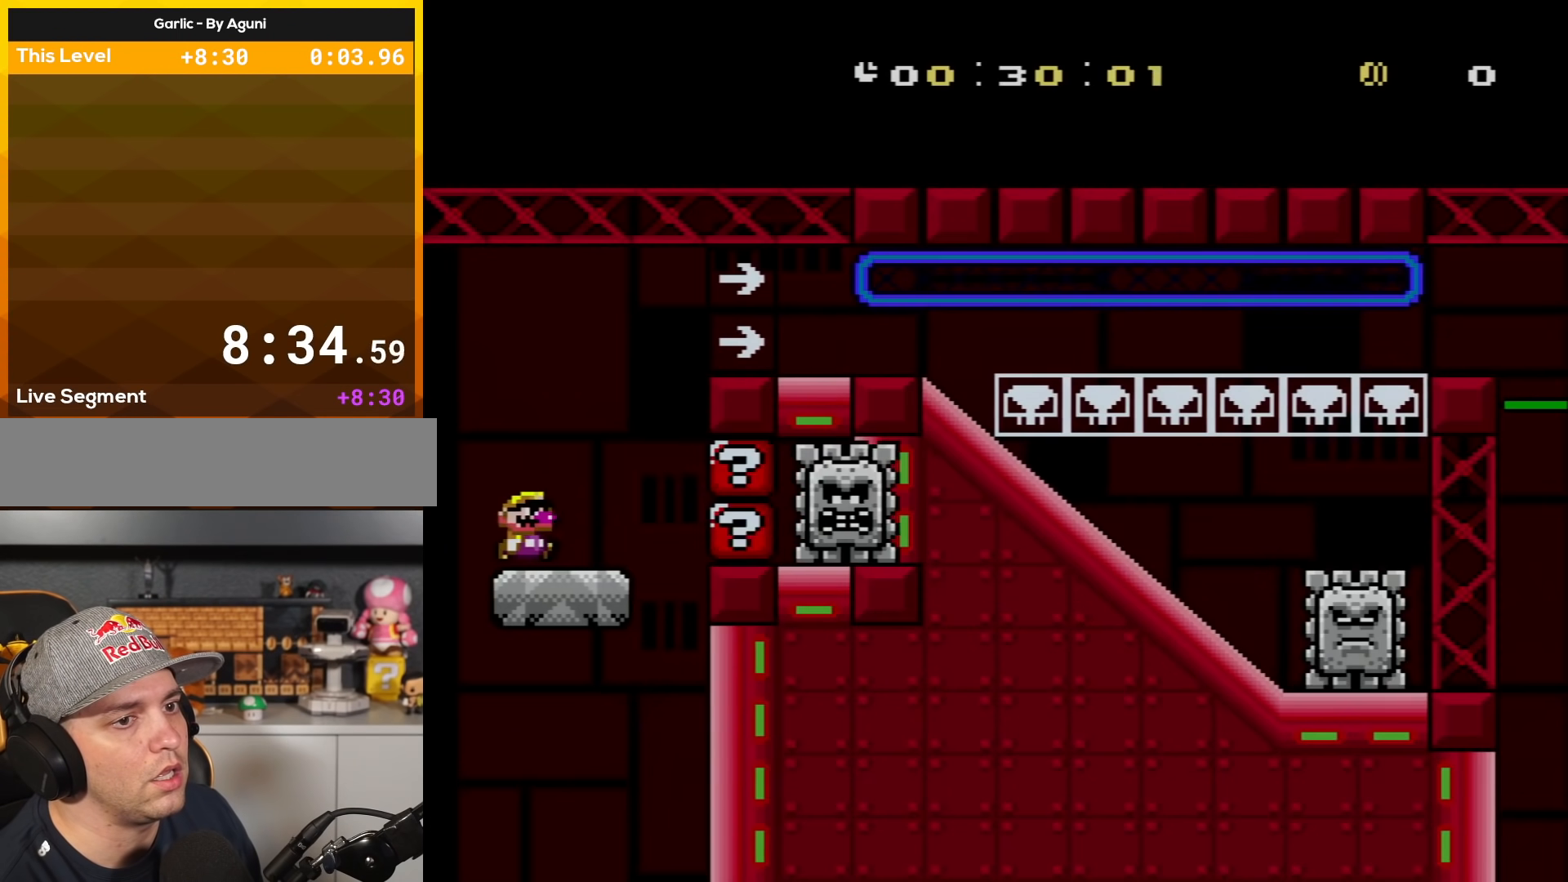
{"buttons": ["A", "X", "DPAD_RIGHT"], "events": [[233, "A", "down"]]}
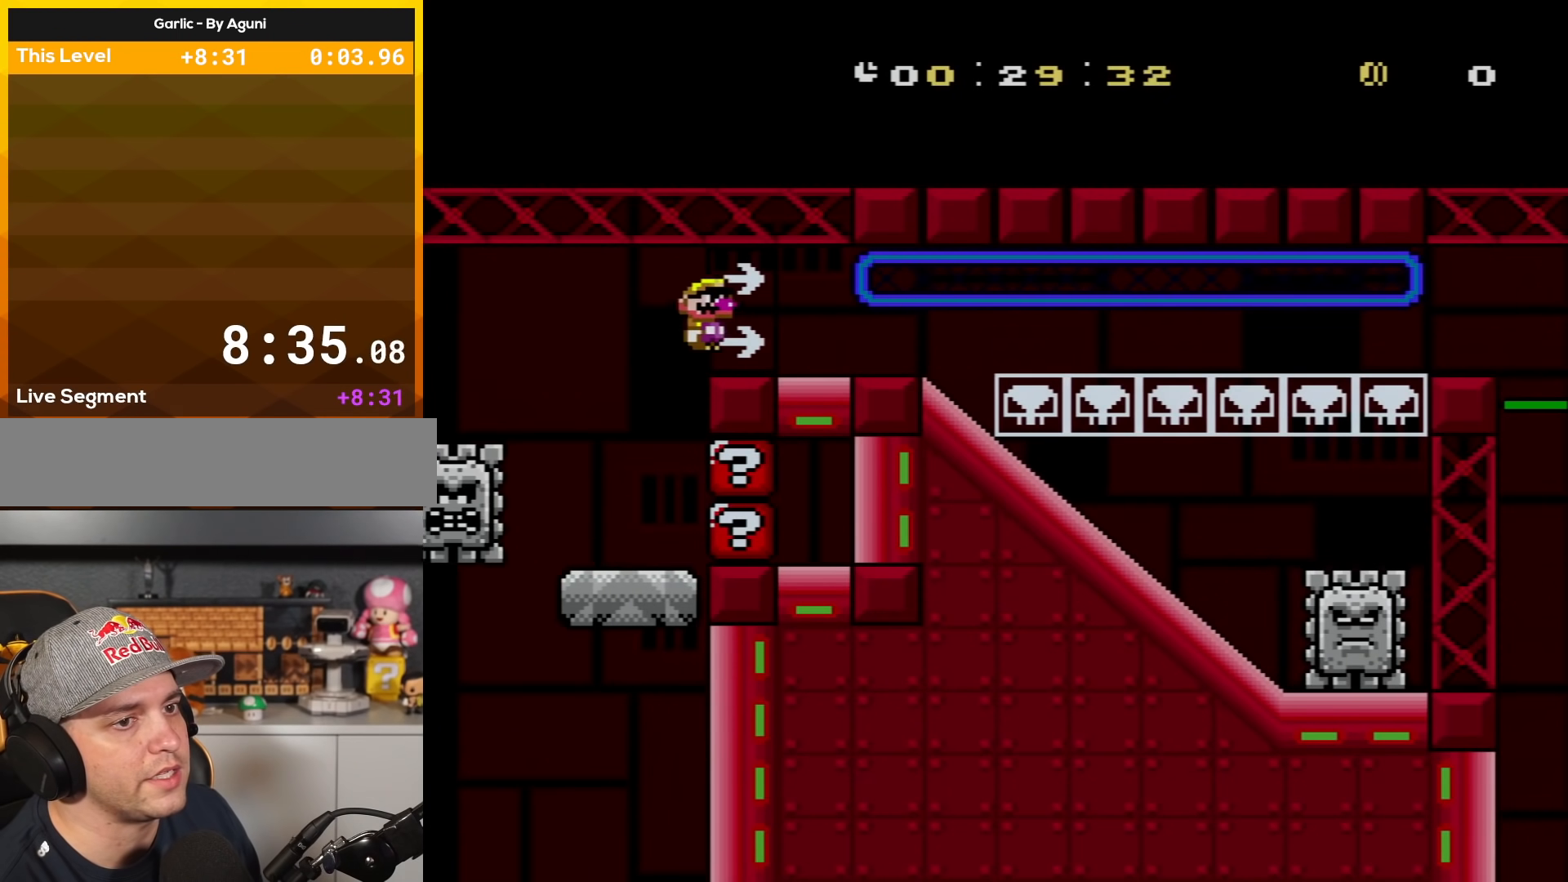
{"buttons": ["A", "X", "DPAD_RIGHT"], "events": [[167, "A", "up"], [418, "A", "down"]]}
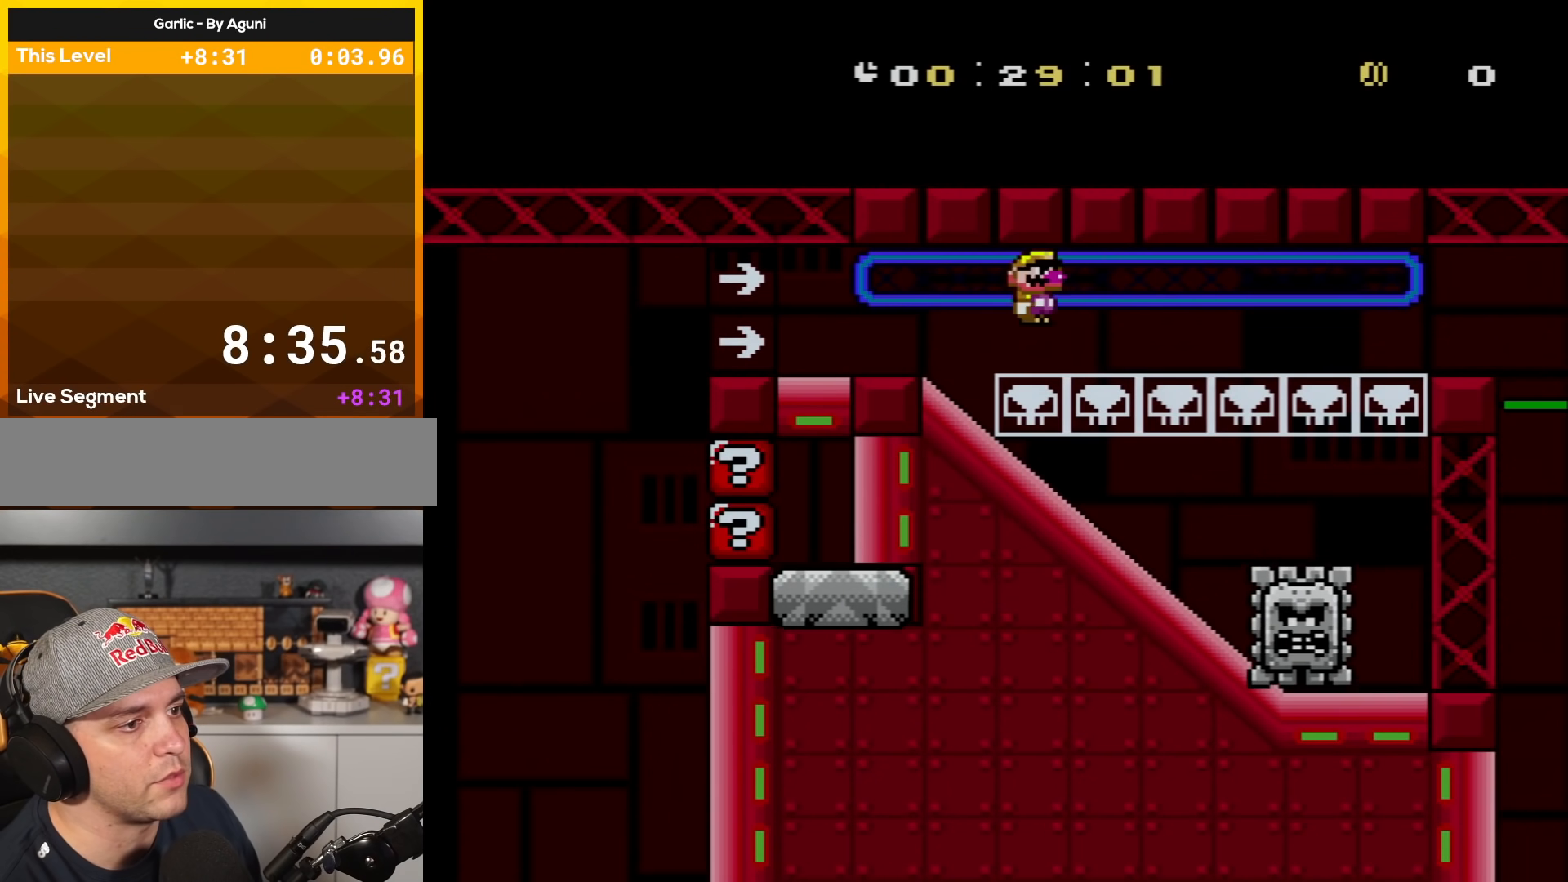
{"buttons": ["A", "X", "DPAD_RIGHT"], "events": []}
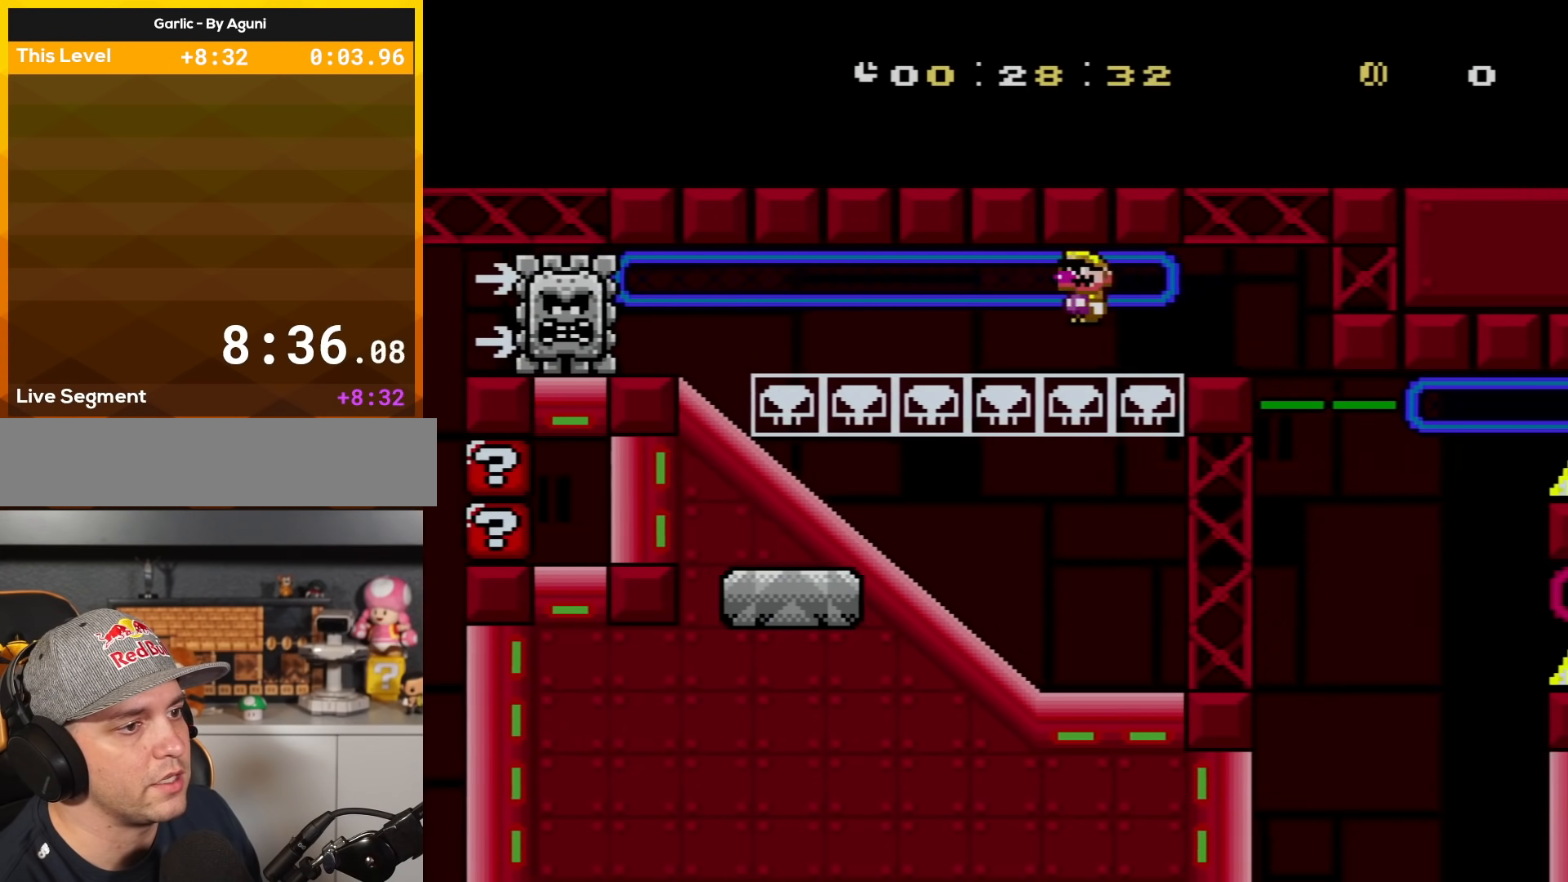
{"buttons": ["X"], "events": [[251, "A", "up"], [251, "DPAD_RIGHT", "up"], [284, "DPAD_LEFT", "down"], [284, "DPAD_UP", "down"], [434, "DPAD_UP", "up"], [468, "DPAD_LEFT", "up"]]}
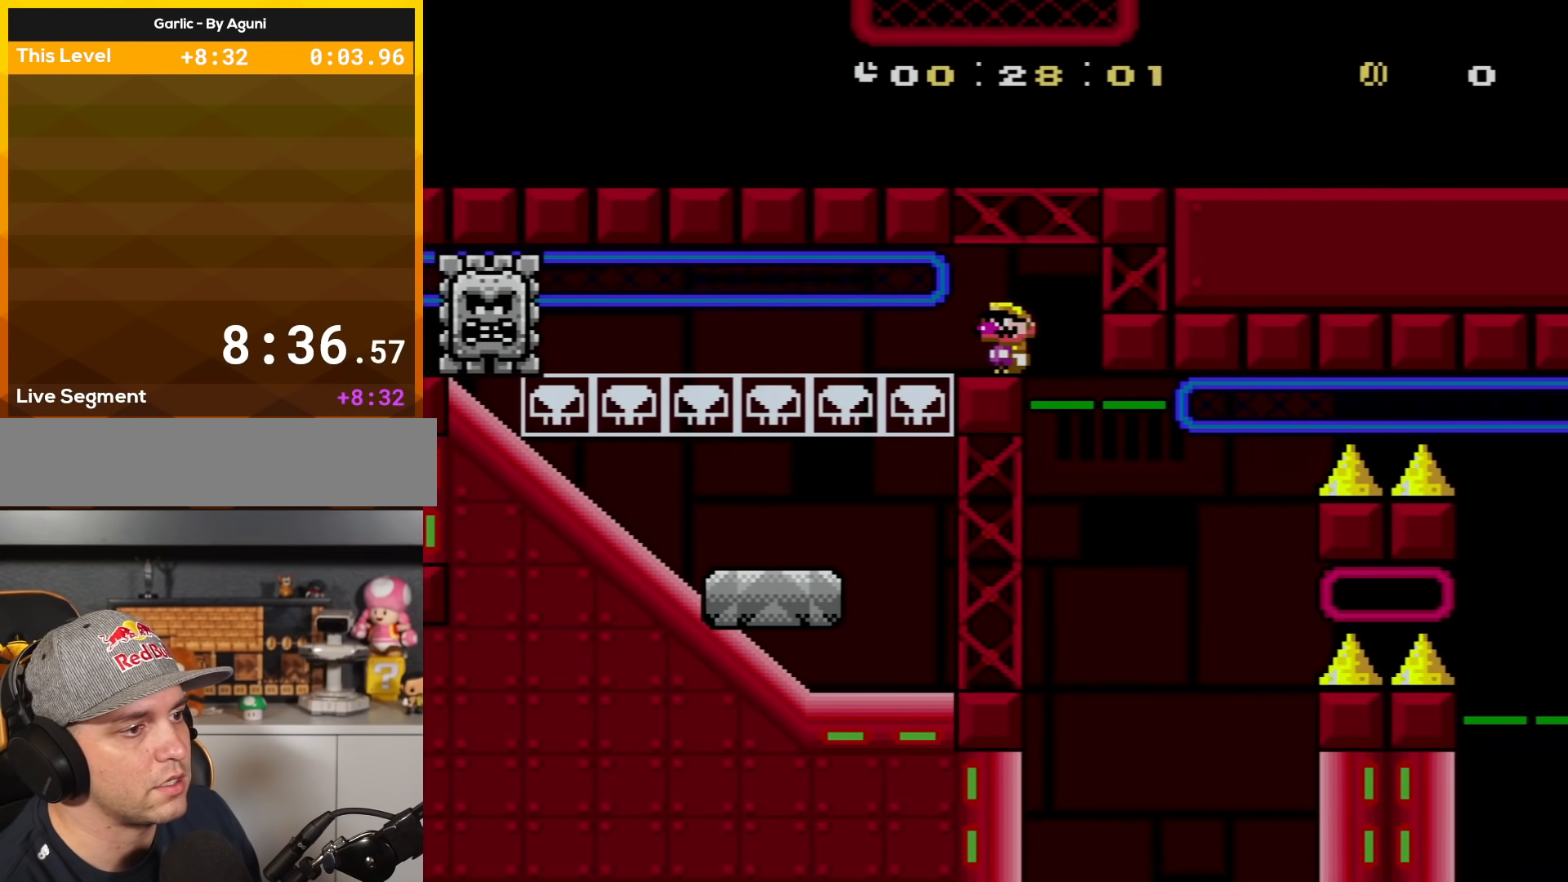
{"buttons": ["X", "DPAD_LEFT"], "events": [[183, "DPAD_RIGHT", "down"], [434, "DPAD_RIGHT", "up"], [467, "DPAD_LEFT", "down"]]}
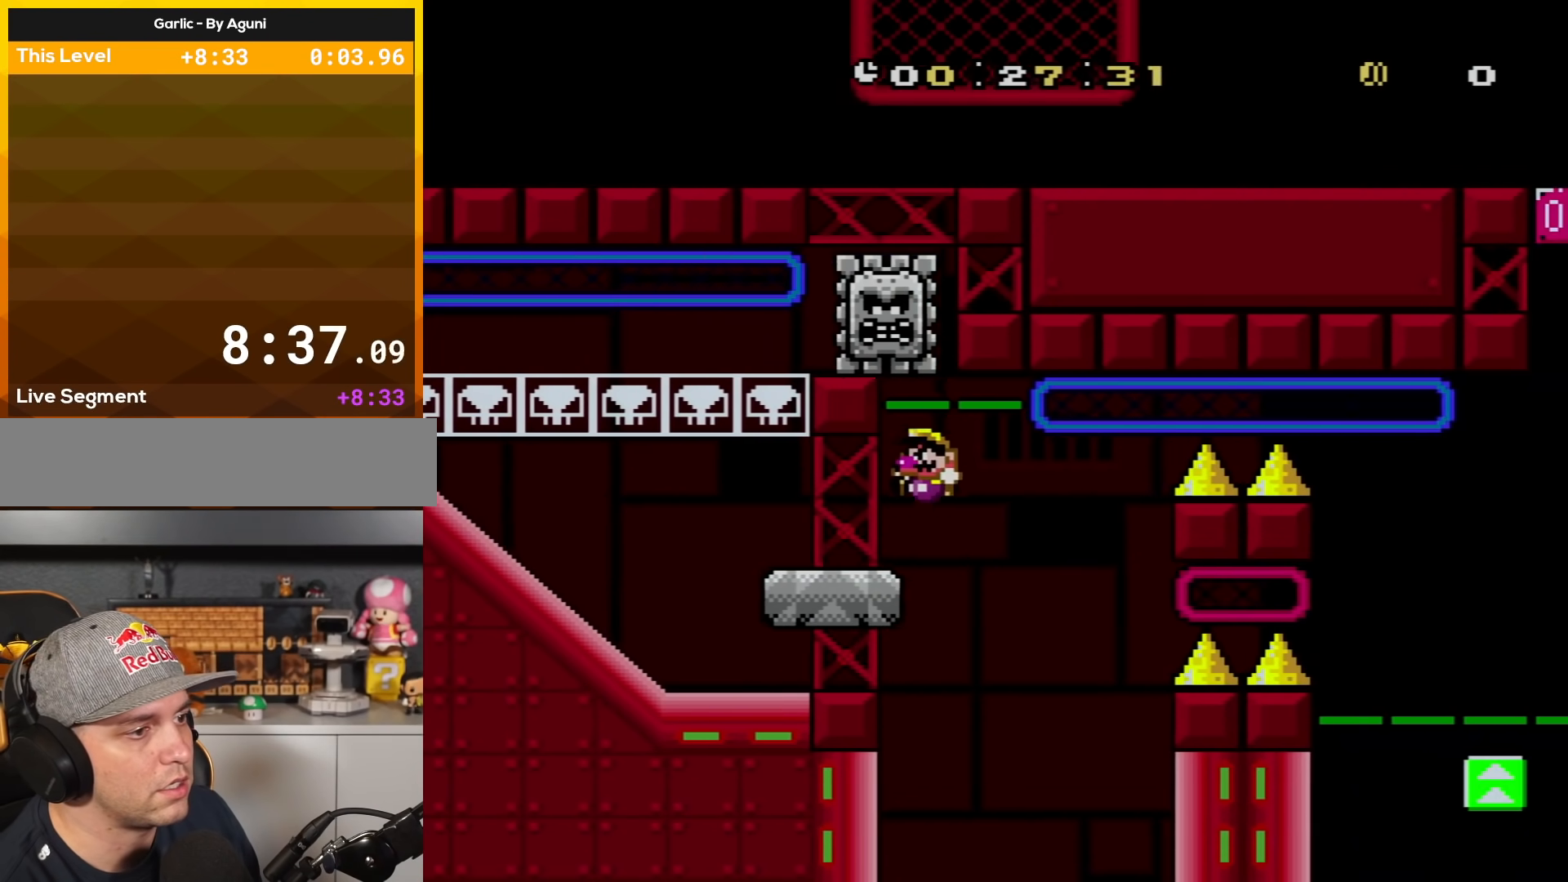
{"buttons": [], "events": [[34, "B", "down"], [34, "DPAD_LEFT", "up"], [34, "X", "up"], [101, "Y", "down"], [167, "Y", "up"], [184, "B", "up"]]}
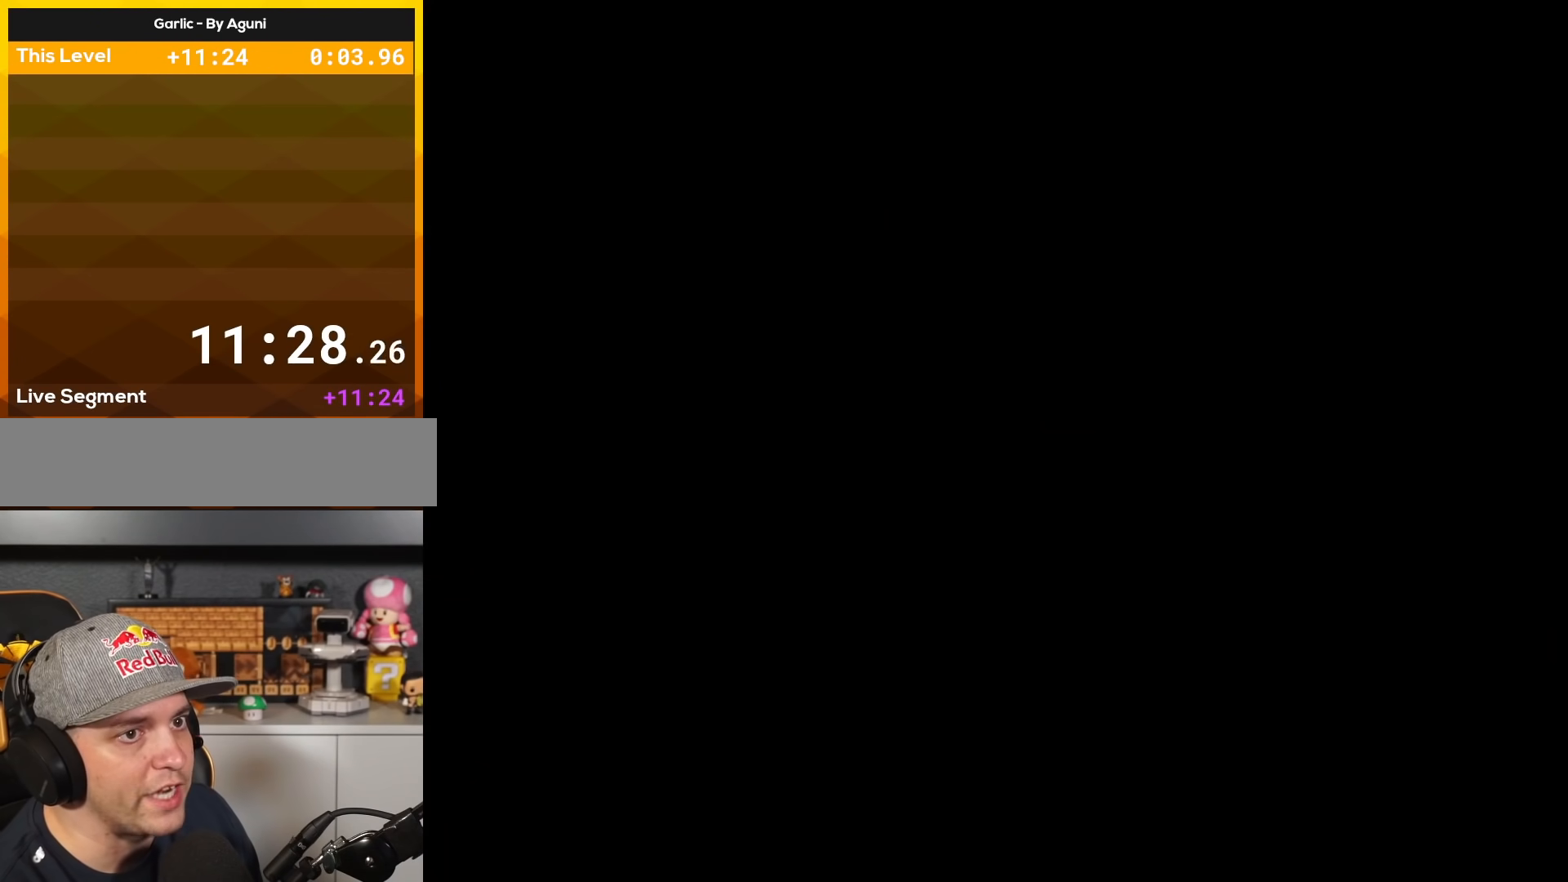
{"buttons": [], "events": []}
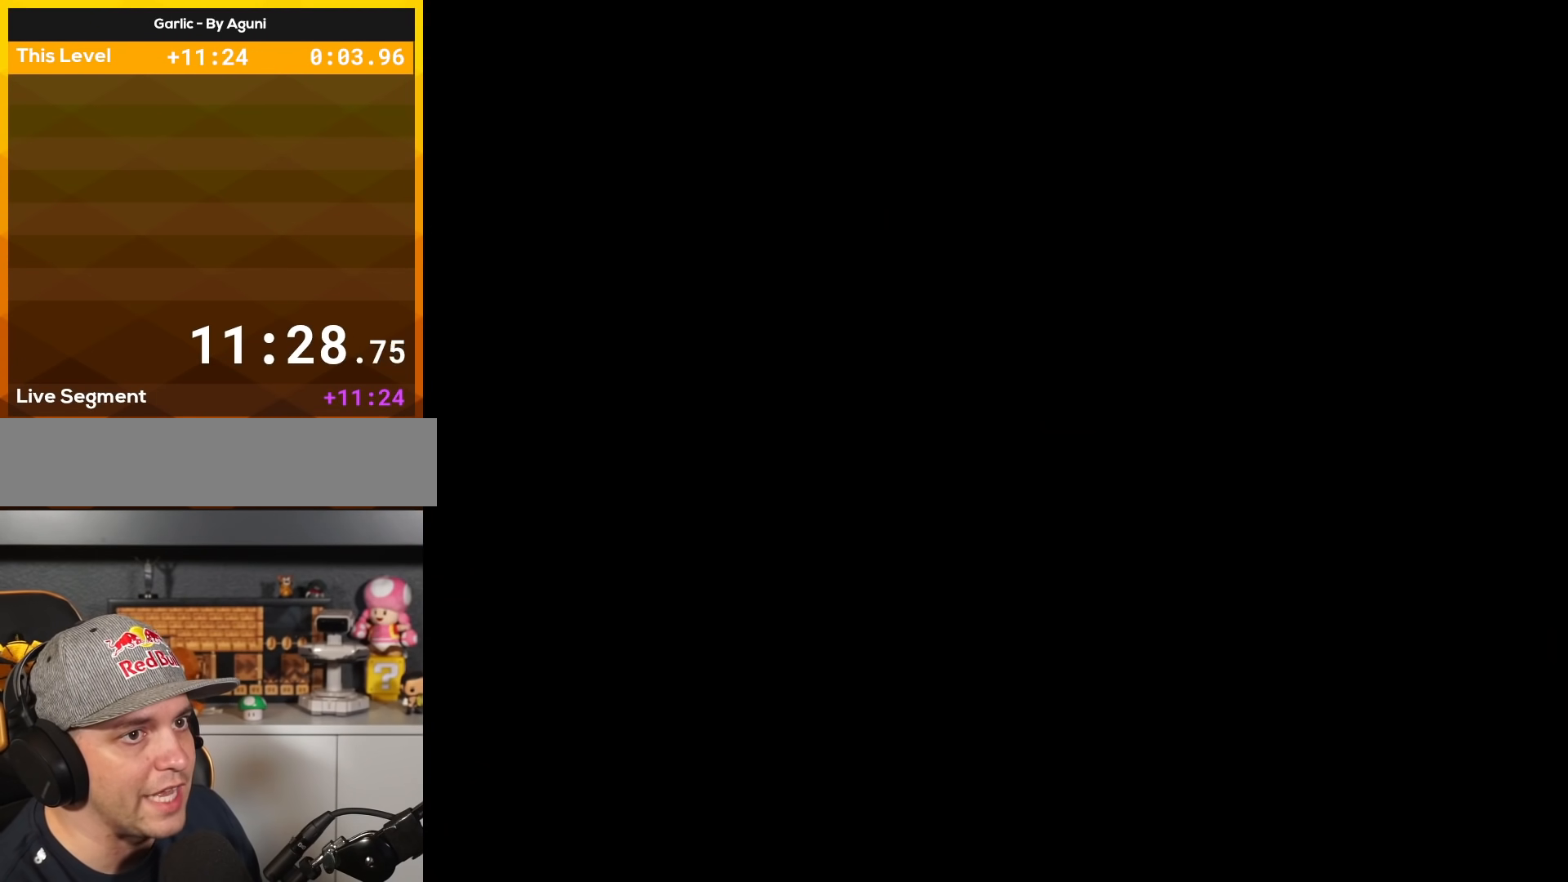
{"buttons": ["Y", "DPAD_RIGHT"], "events": [[217, "Y", "down"], [251, "DPAD_RIGHT", "down"]]}
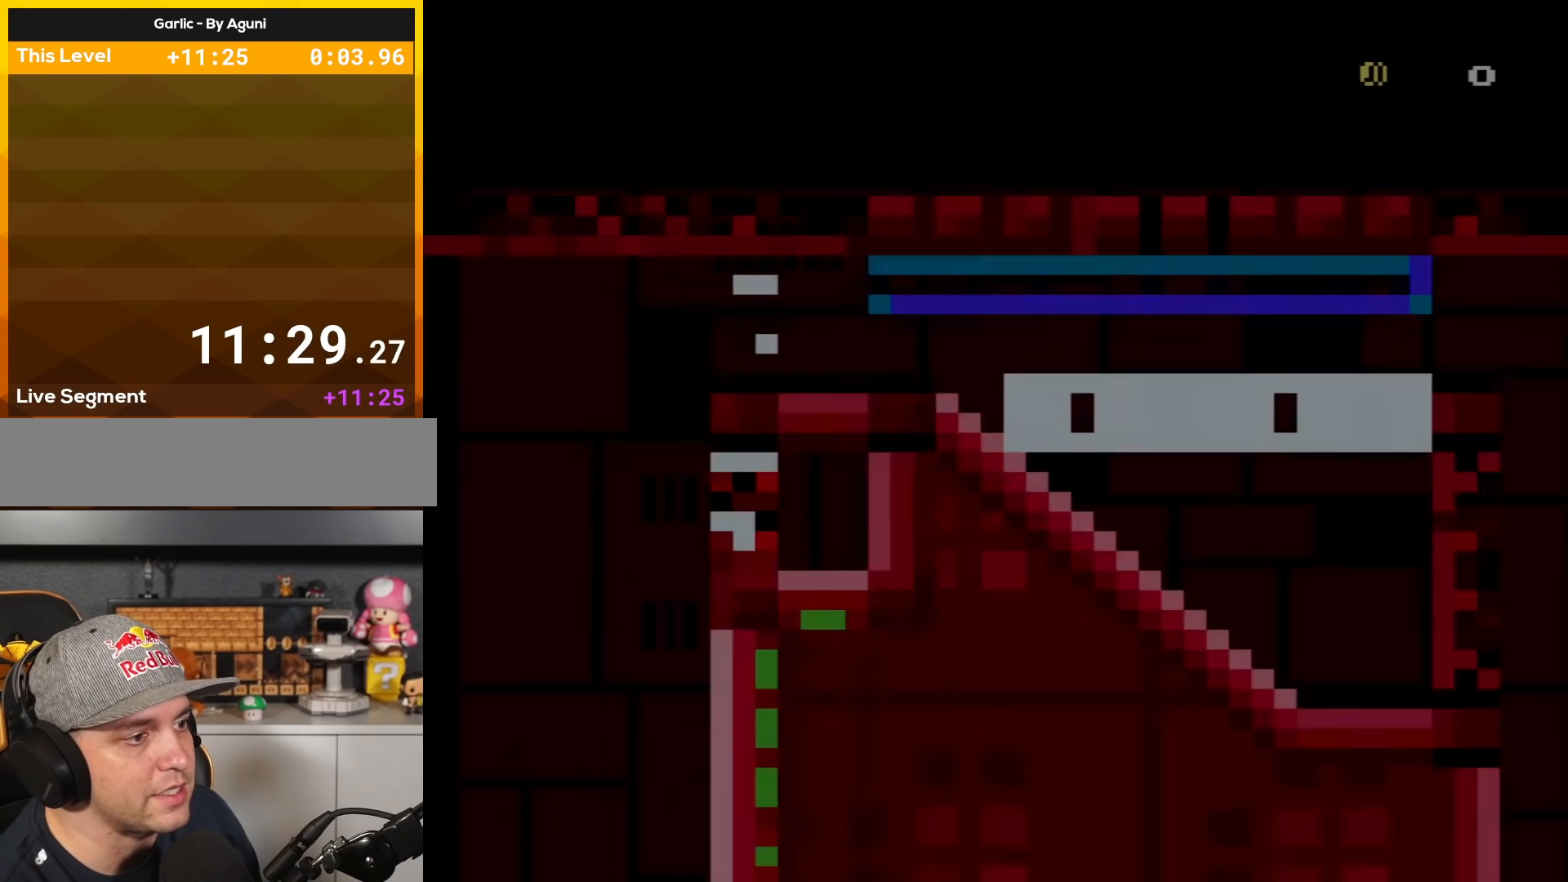
{"buttons": ["B", "Y", "DPAD_RIGHT"], "events": [[317, "B", "down"]]}
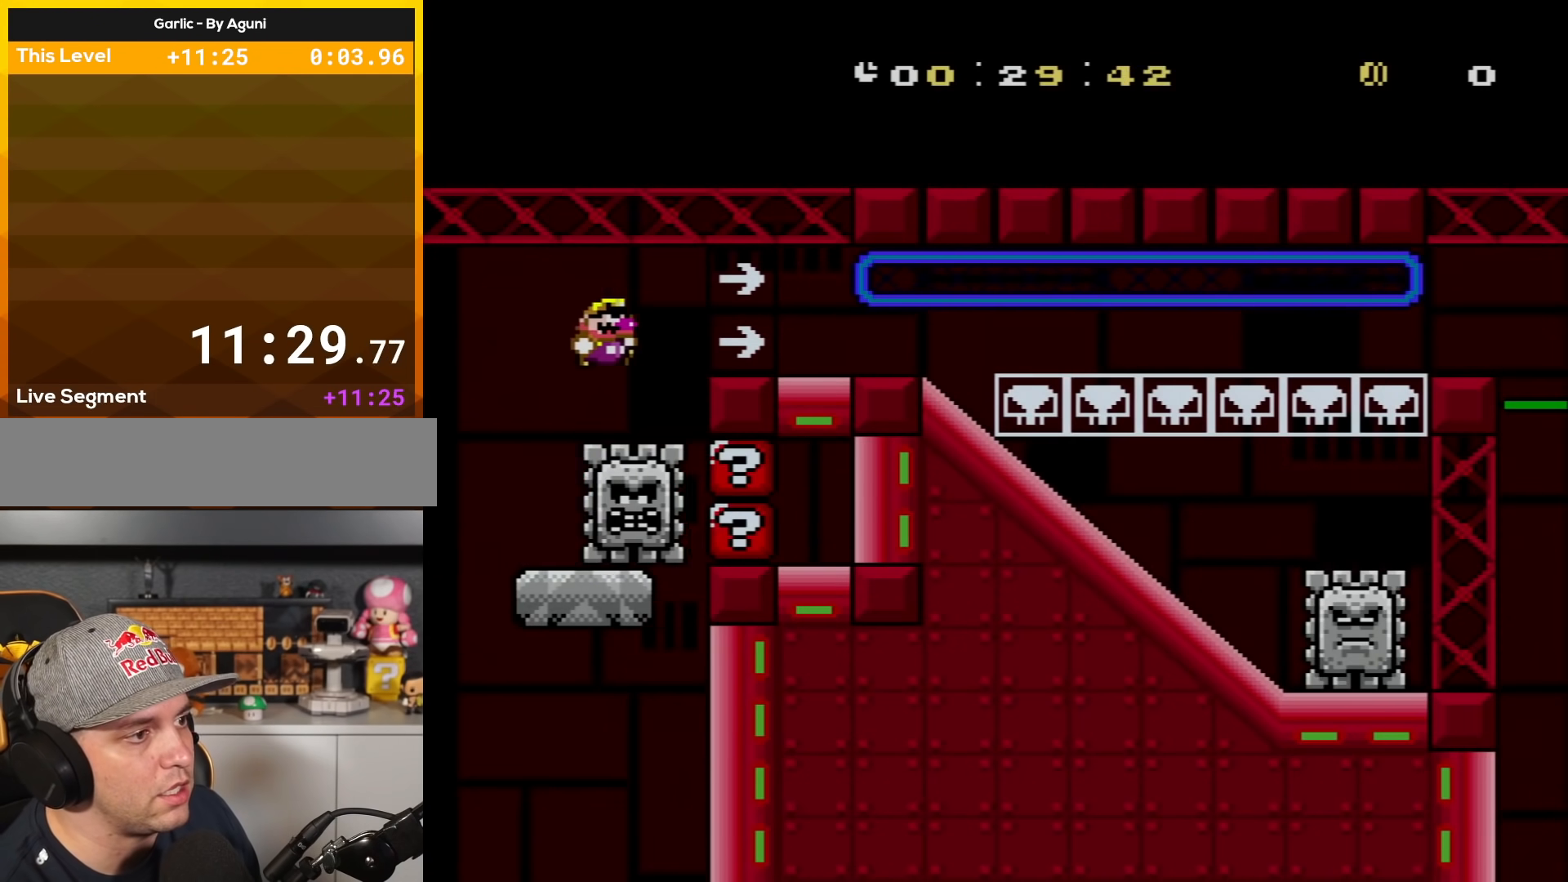
{"buttons": ["A", "X", "DPAD_RIGHT"], "events": [[117, "B", "up"], [151, "X", "down"], [151, "Y", "up"], [434, "A", "down"]]}
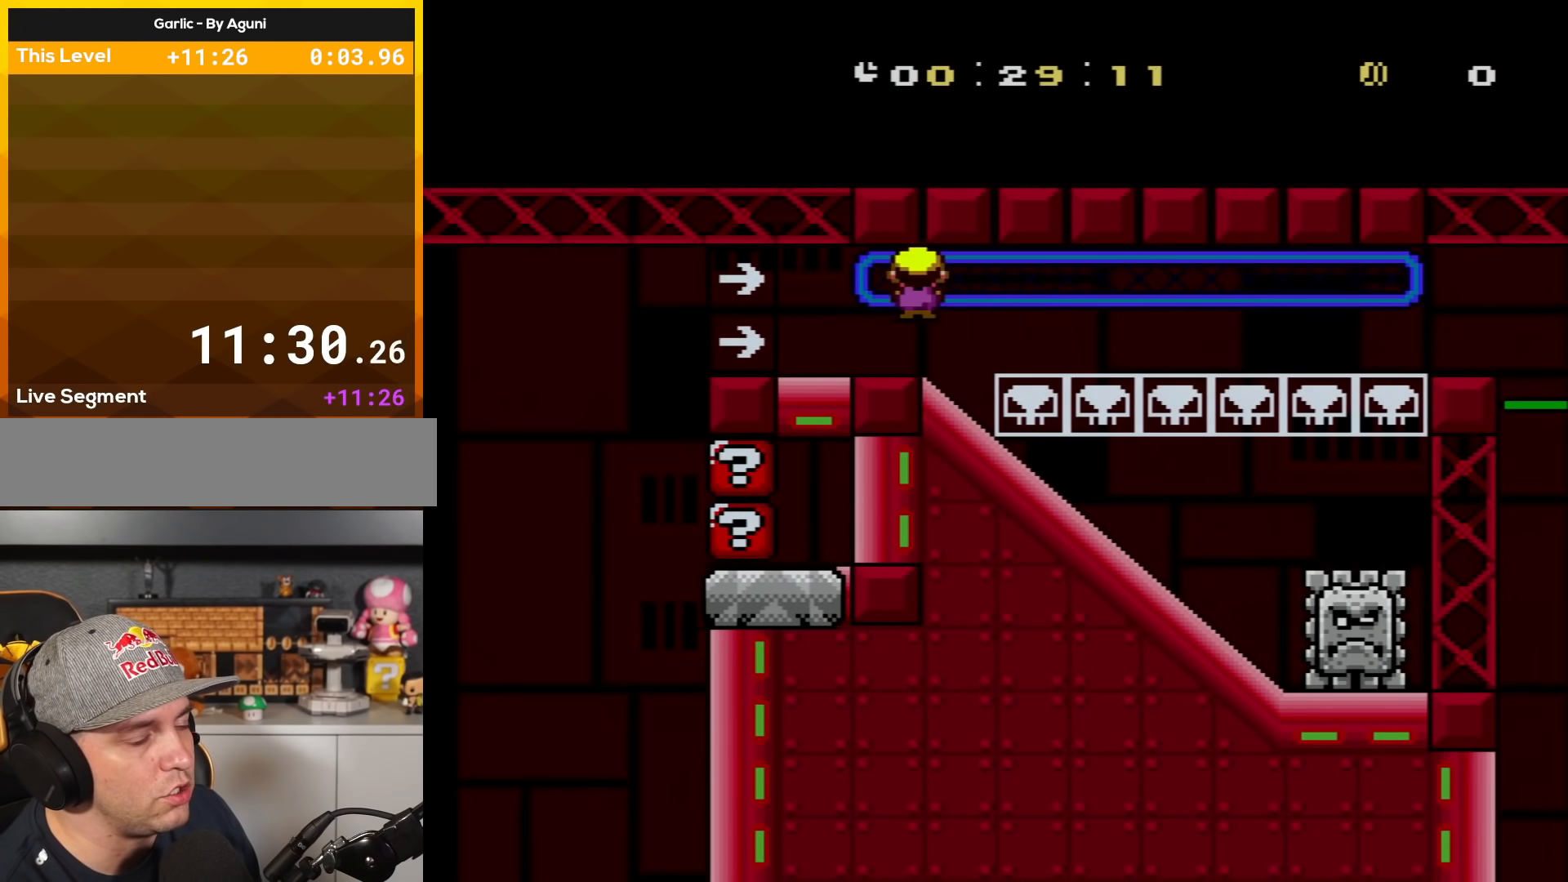
{"buttons": ["A", "X", "DPAD_RIGHT"], "events": []}
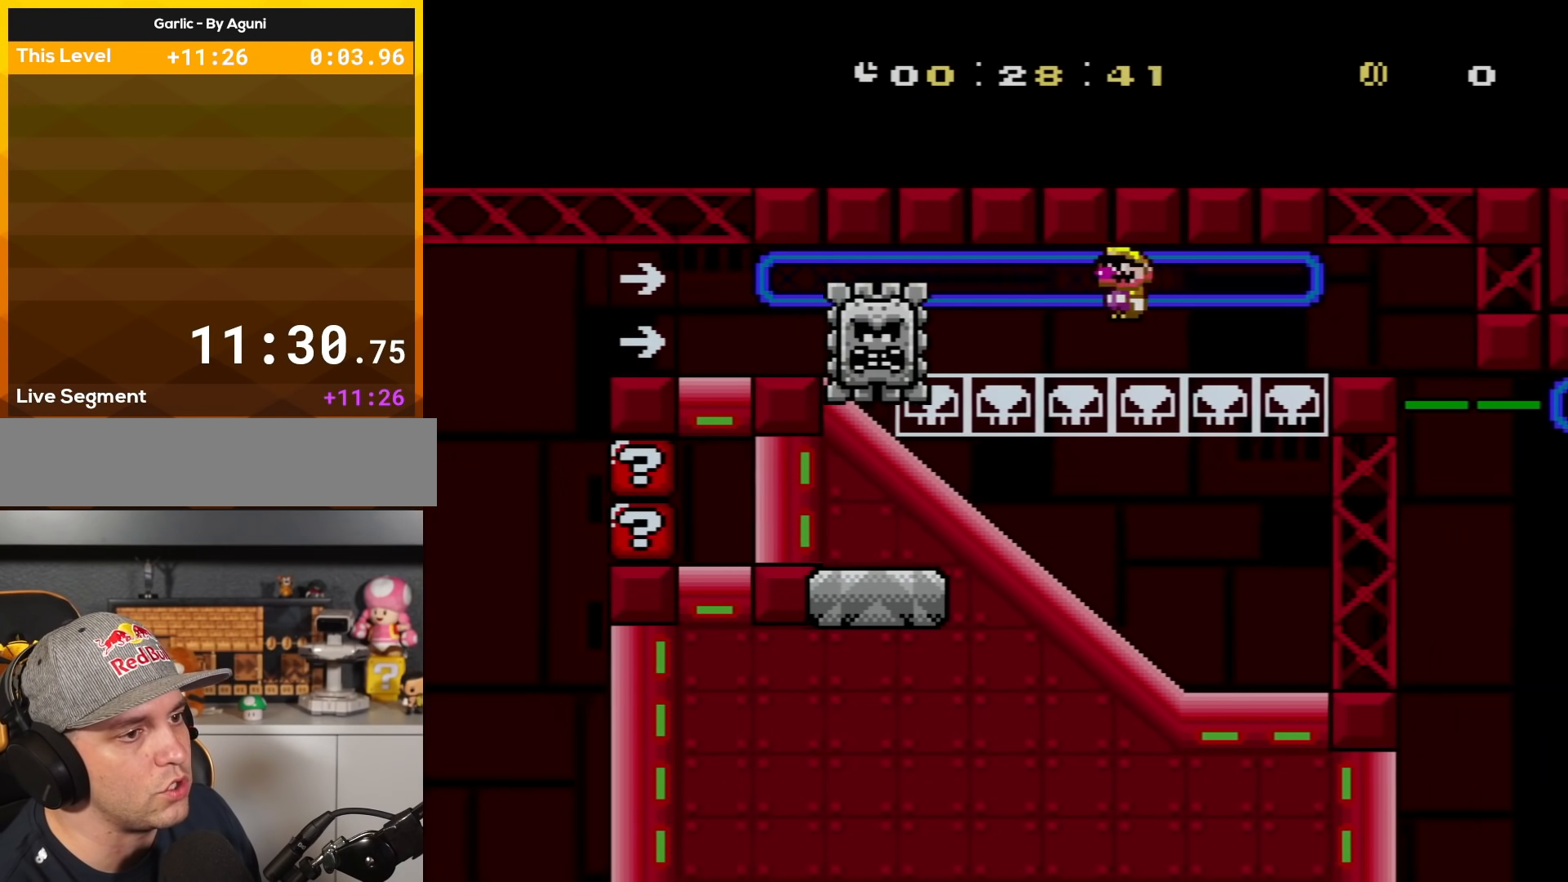
{"buttons": ["A", "X", "DPAD_LEFT"], "events": [[434, "DPAD_LEFT", "down"], [434, "DPAD_RIGHT", "up"]]}
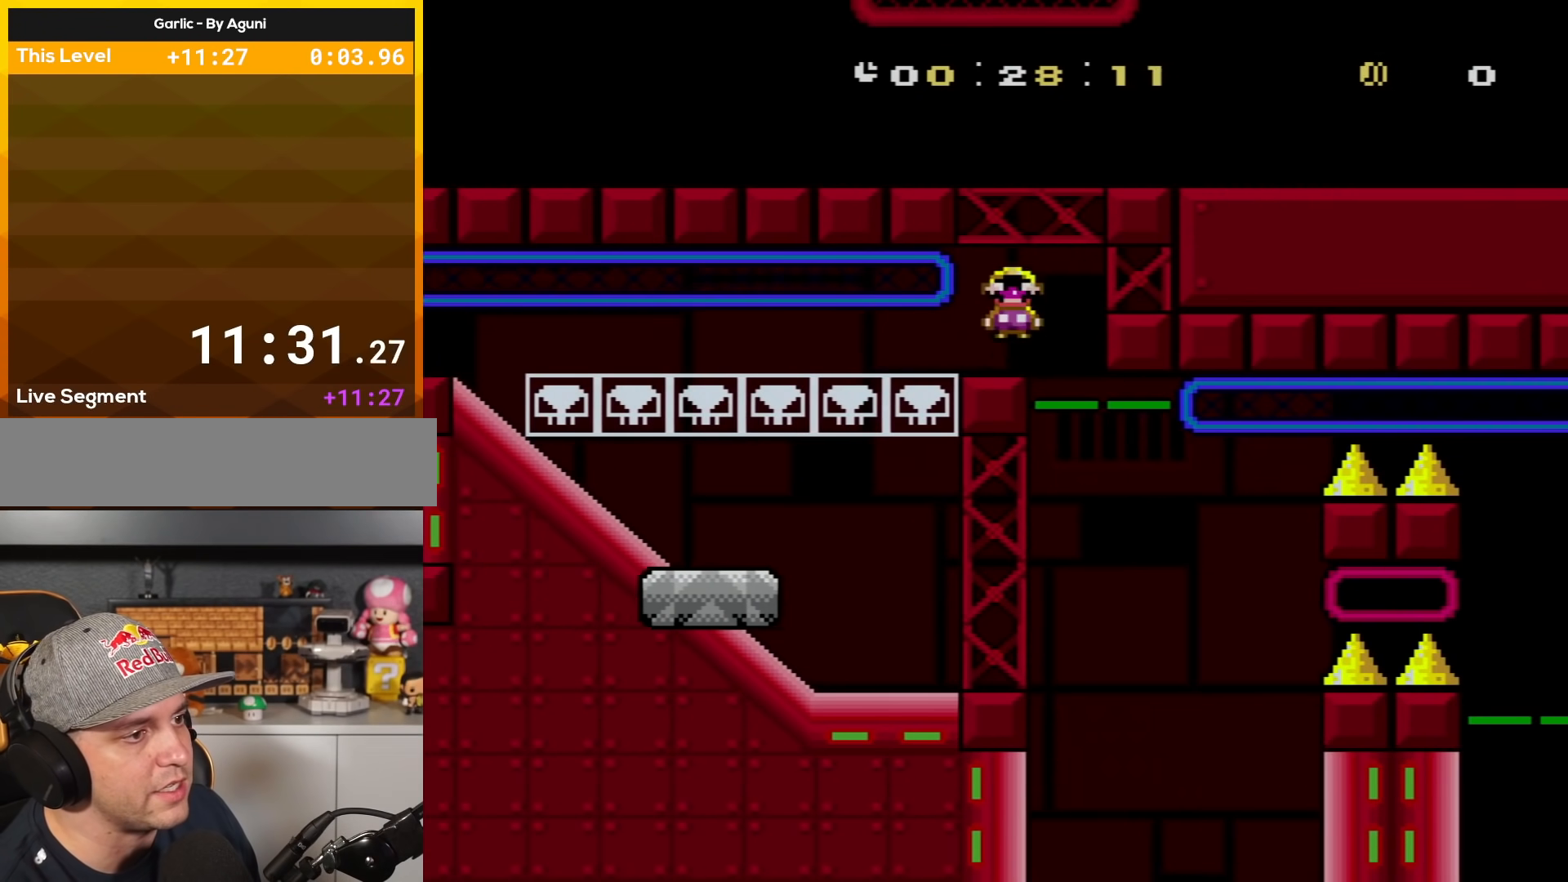
{"buttons": ["X", "DPAD_RIGHT"], "events": [[33, "DPAD_UP", "down"], [100, "A", "up"], [117, "DPAD_UP", "up"], [150, "DPAD_LEFT", "up"], [317, "DPAD_RIGHT", "down"]]}
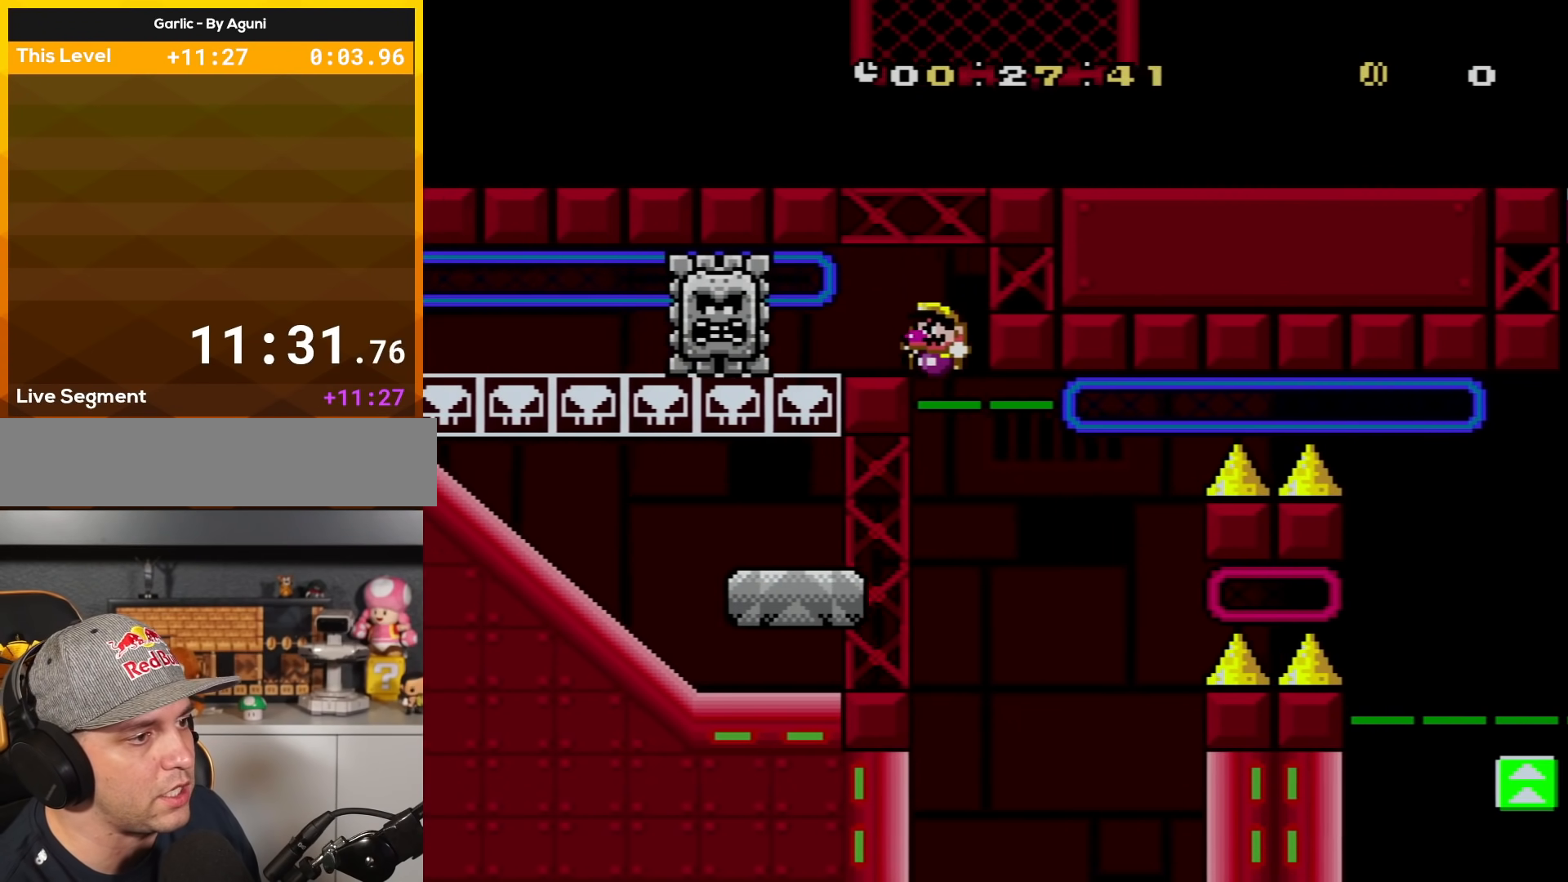
{"buttons": ["X", "DPAD_RIGHT"], "events": [[50, "DPAD_RIGHT", "up"], [84, "DPAD_LEFT", "down"], [317, "DPAD_LEFT", "up"], [434, "DPAD_RIGHT", "down"]]}
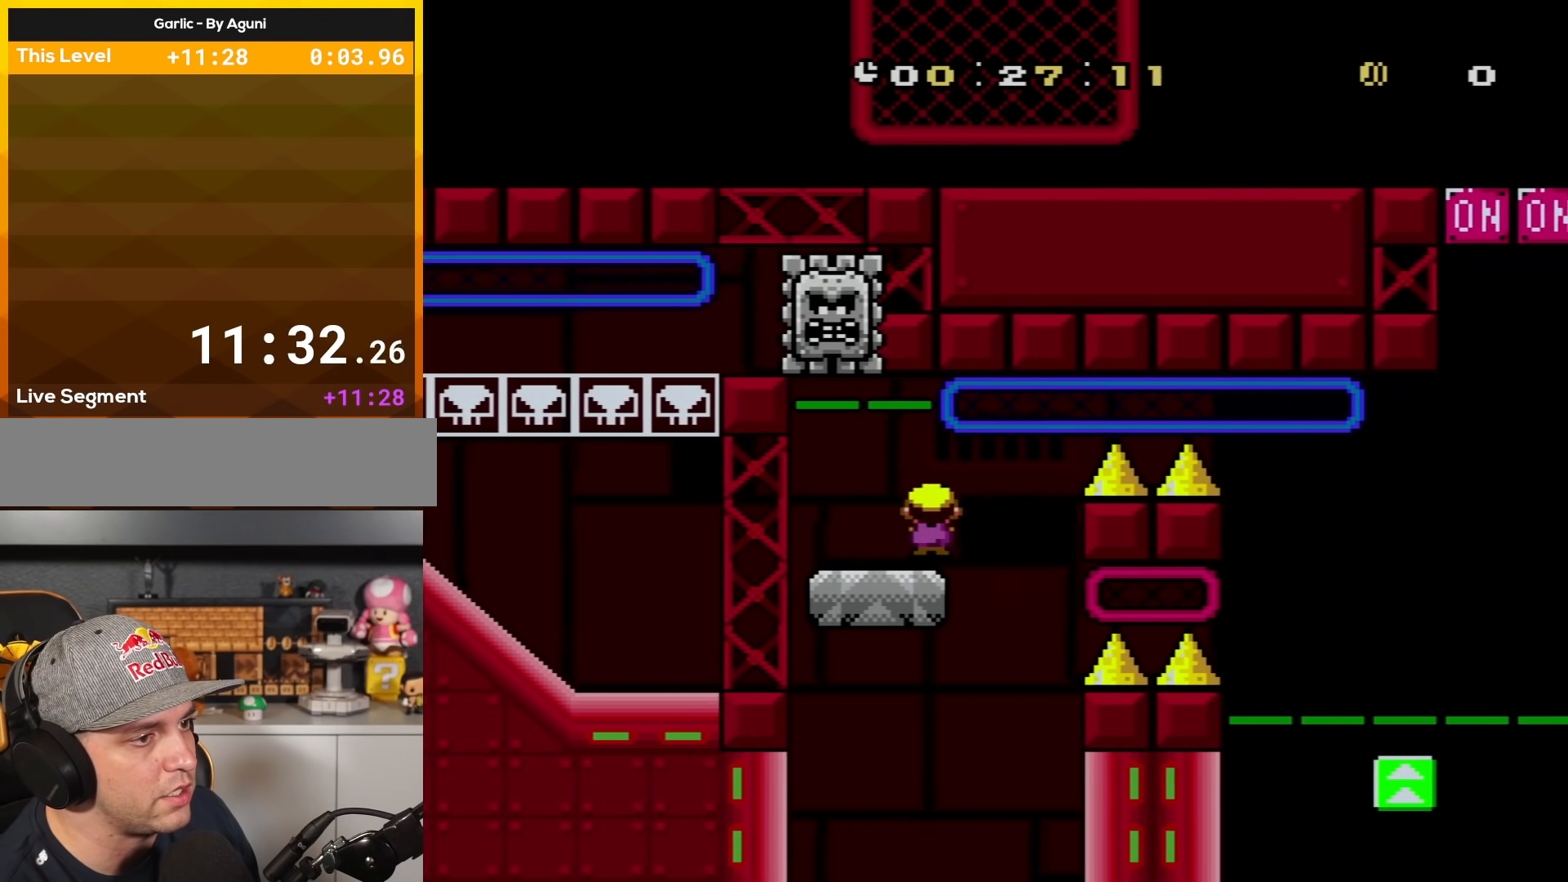
{"buttons": ["A", "X", "DPAD_RIGHT"], "events": [[67, "A", "down"]]}
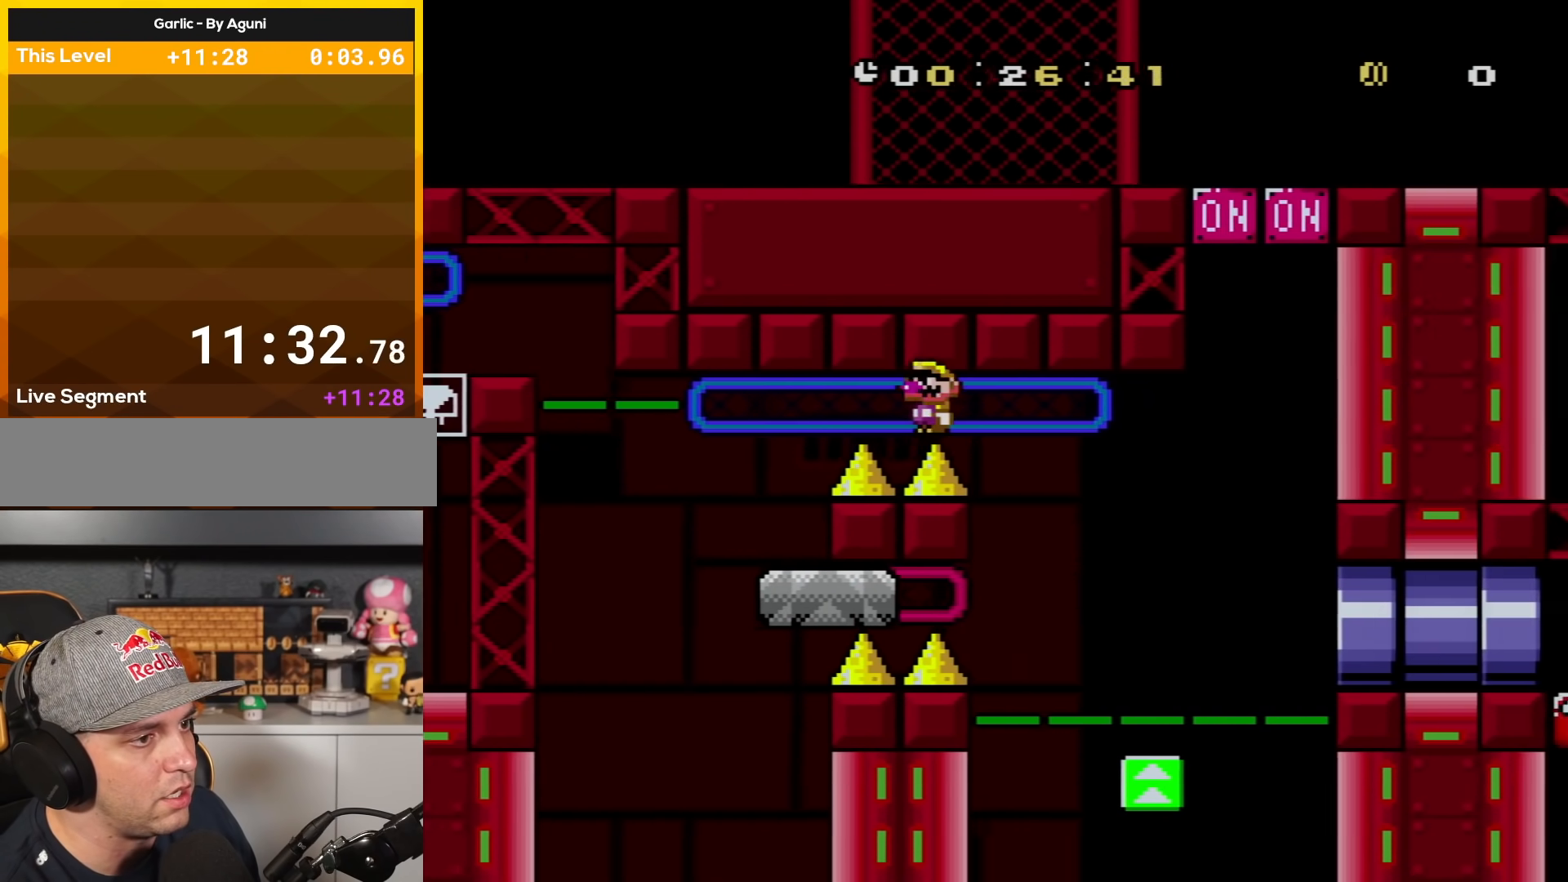
{"buttons": ["A", "X", "DPAD_RIGHT"], "events": [[217, "A", "up"], [284, "DPAD_RIGHT", "up"], [334, "DPAD_LEFT", "down"], [468, "DPAD_LEFT", "up"], [501, "A", "down"], [501, "DPAD_RIGHT", "down"]]}
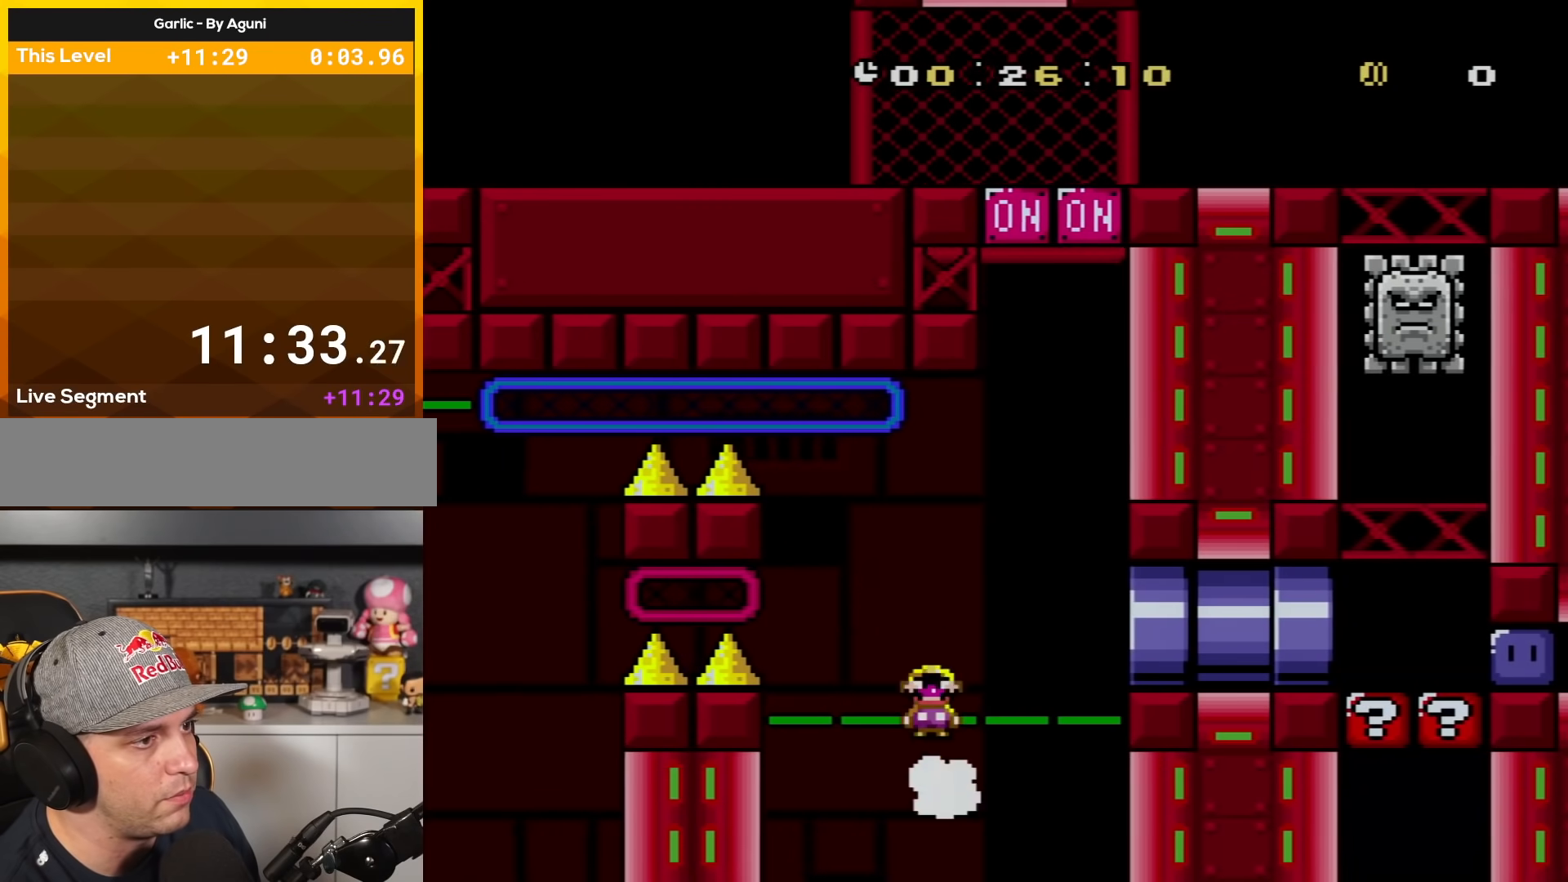
{"buttons": ["A", "X"], "events": [[250, "DPAD_RIGHT", "up"], [350, "DPAD_LEFT", "down"], [367, "DPAD_UP", "down"], [434, "DPAD_UP", "up"], [467, "DPAD_LEFT", "up"]]}
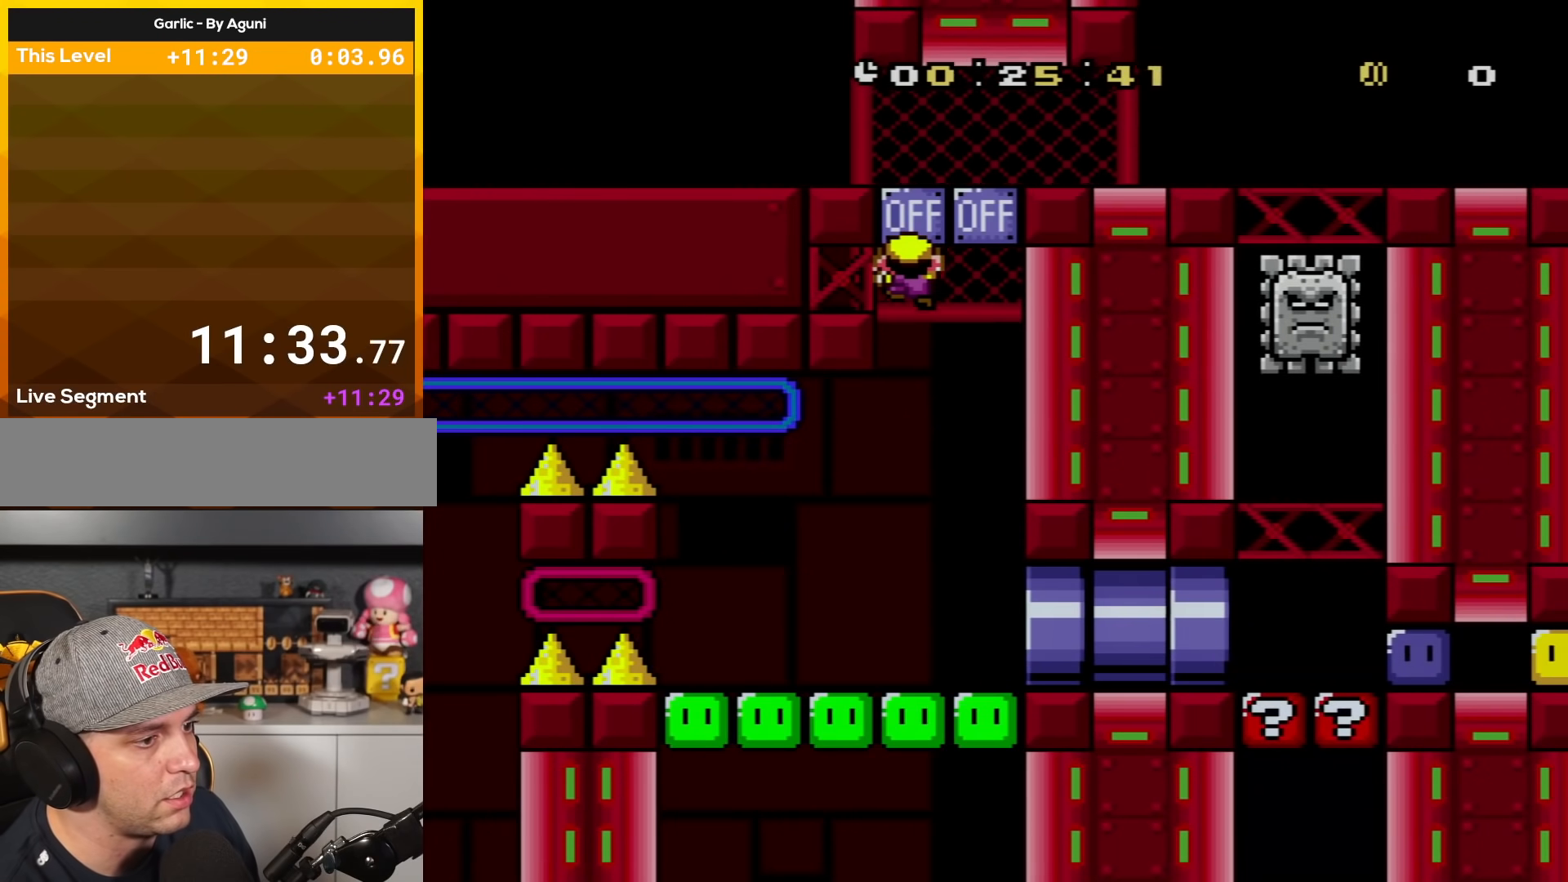
{"buttons": ["A", "X"], "events": [[34, "A", "up"], [184, "DPAD_RIGHT", "down"], [334, "DPAD_RIGHT", "up"], [434, "A", "down"]]}
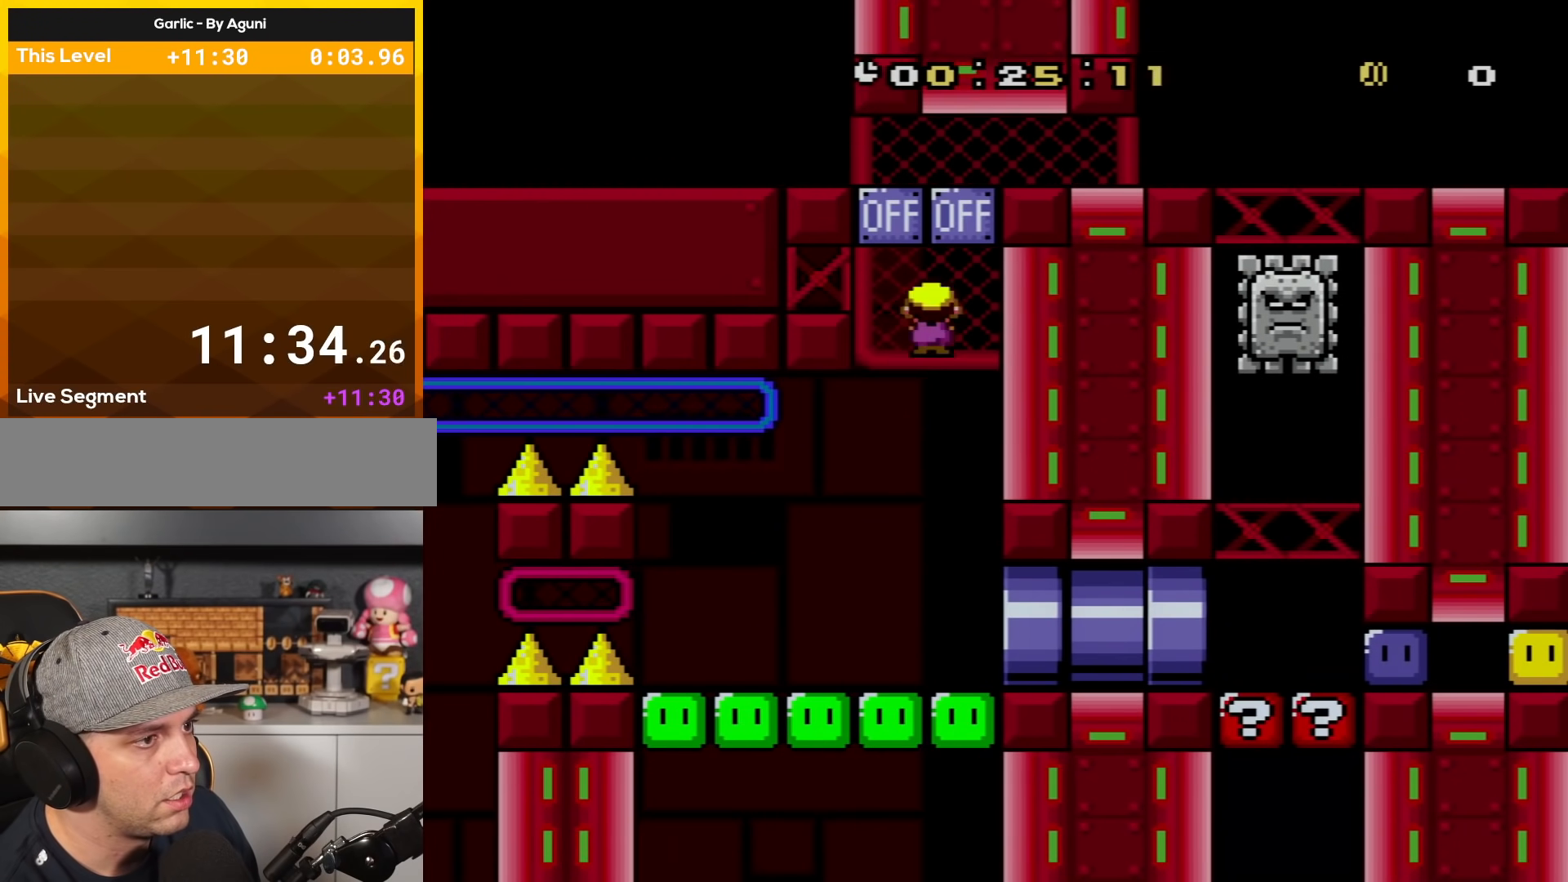
{"buttons": ["X", "DPAD_RIGHT"], "events": [[17, "A", "up"], [217, "DPAD_RIGHT", "down"]]}
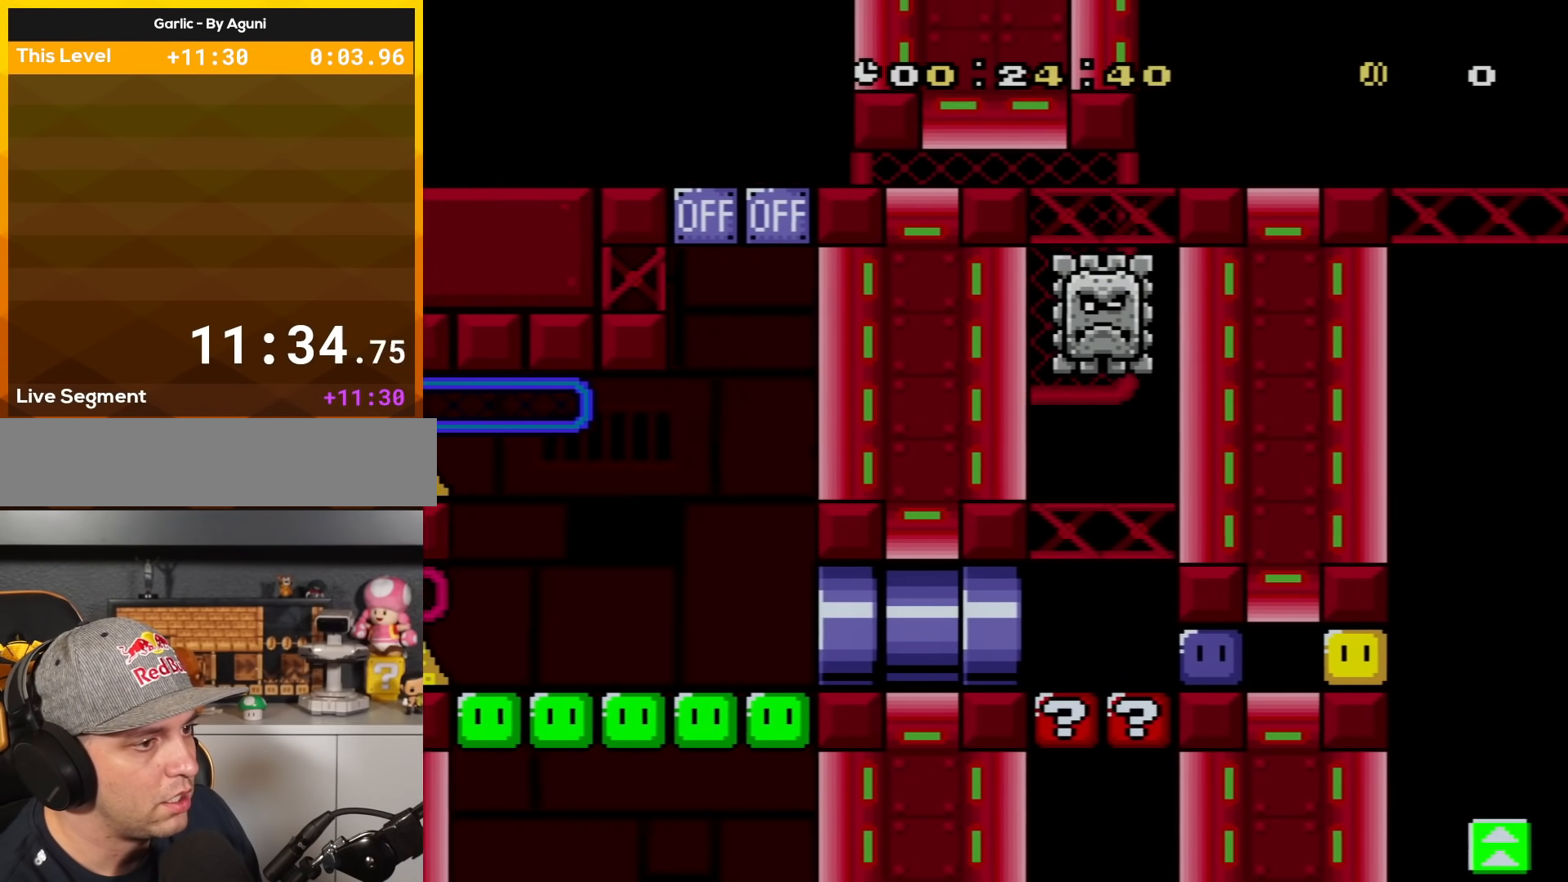
{"buttons": ["X", "DPAD_RIGHT"], "events": [[184, "DPAD_LEFT", "down"], [184, "DPAD_RIGHT", "up"], [367, "DPAD_LEFT", "up"], [434, "DPAD_RIGHT", "down"]]}
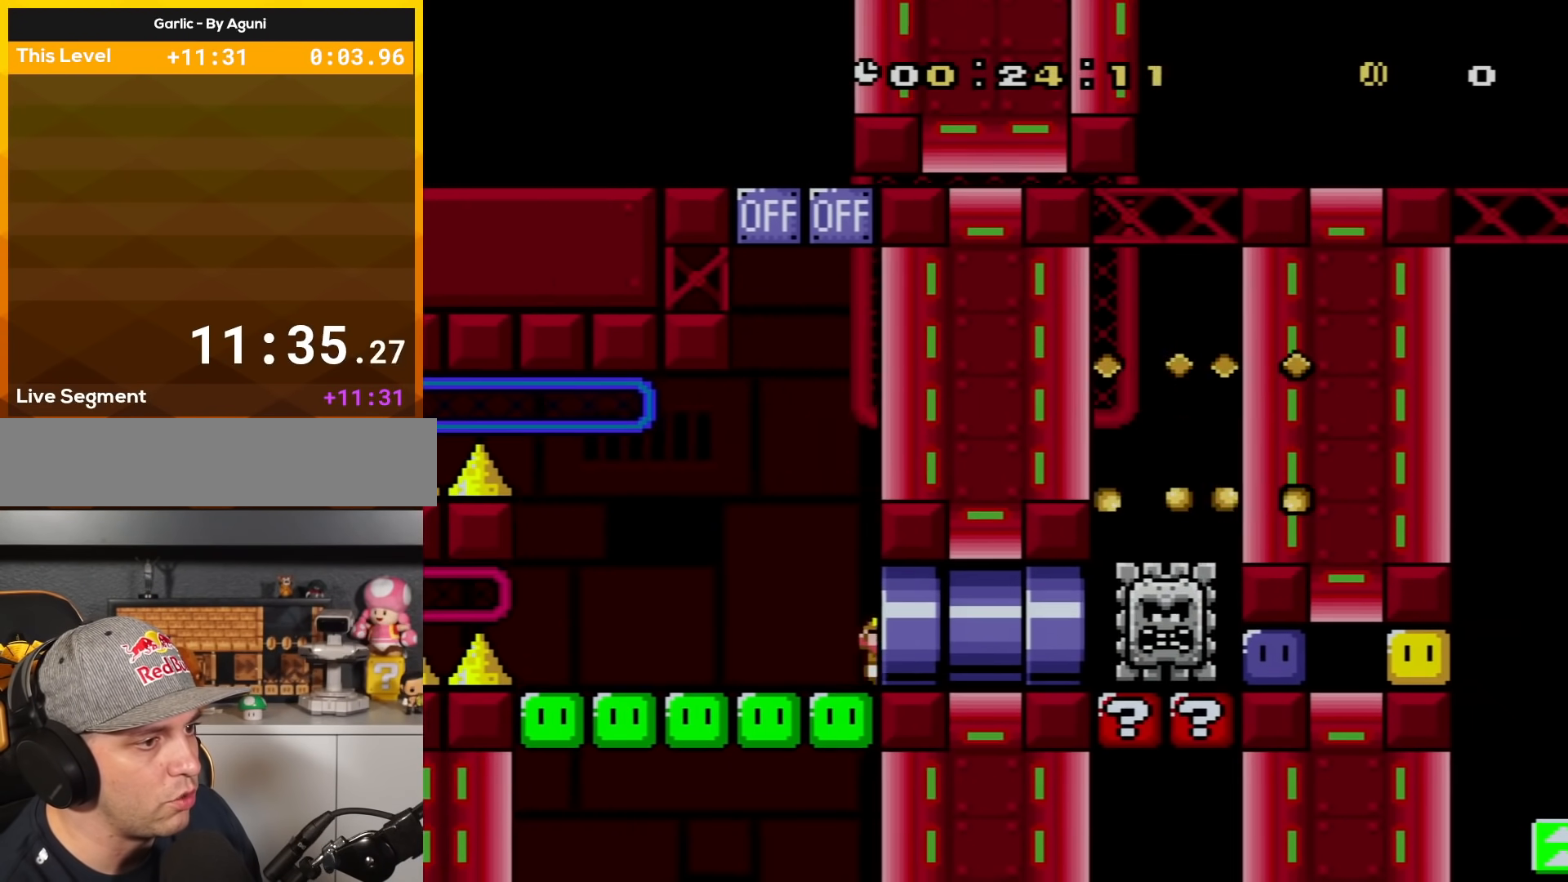
{"buttons": ["X", "DPAD_RIGHT"], "events": []}